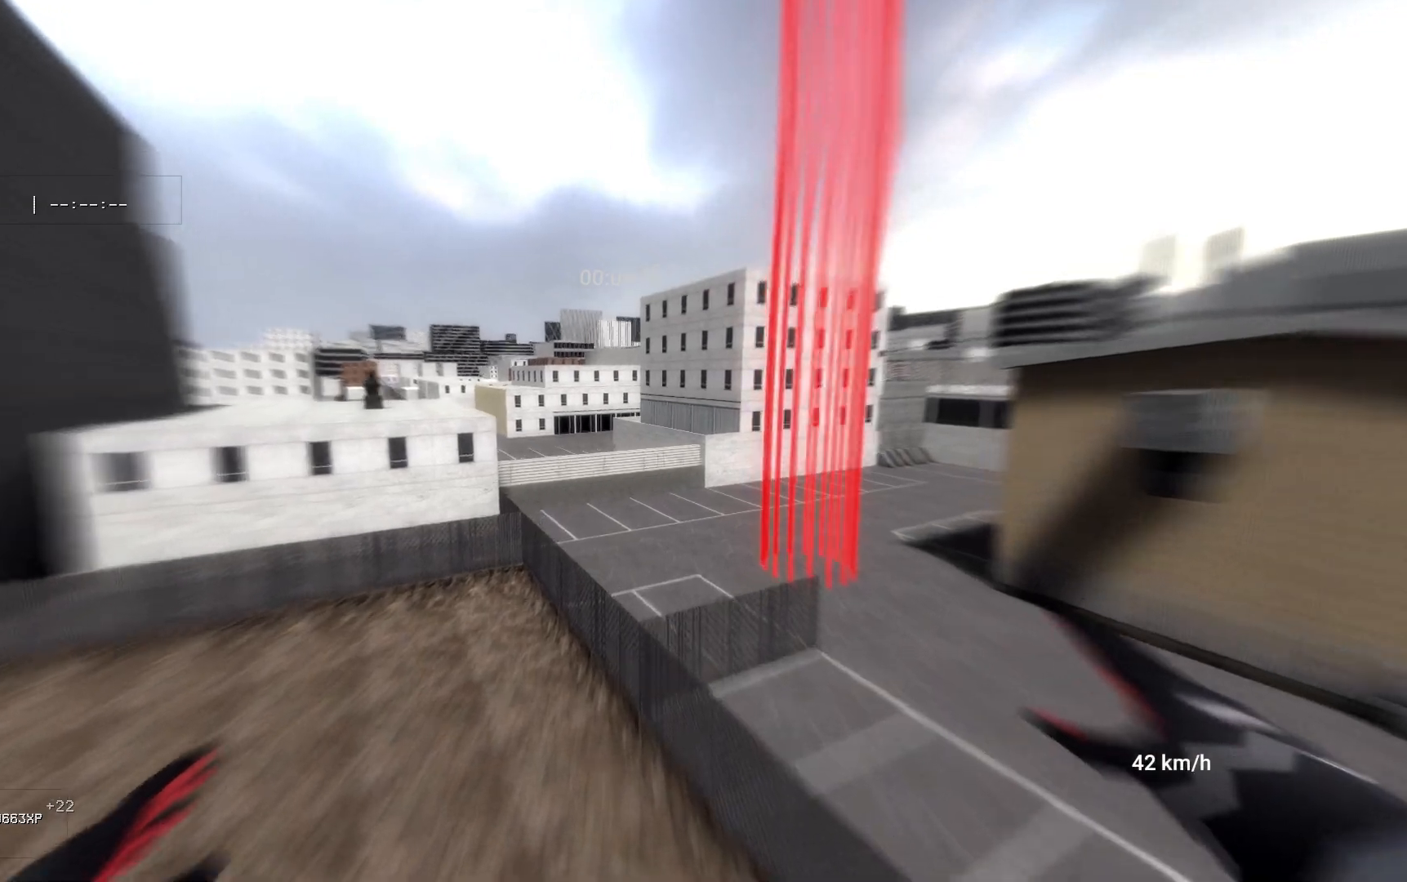
Gameplay with keyboard and mouse; each line is a JSON object with the keys and mouse buttons held at the frame after it. "events" lists presses ("down") and releases ("up") of "a", "ctrl", "d", "s", "shift", "space", "w", "mouse_left" and "mouse_right" between this image and that frame as [ms after this image, input, new state], when the widget could be followed in between. "mouse_left", "mouse_right" = the "left", "right" buttons of the "mouse" list. No other keys are recorded. Mouse movement is not recorded.
{"keys": ["d"], "mouse": [], "events": [[333, "space", "up"]]}
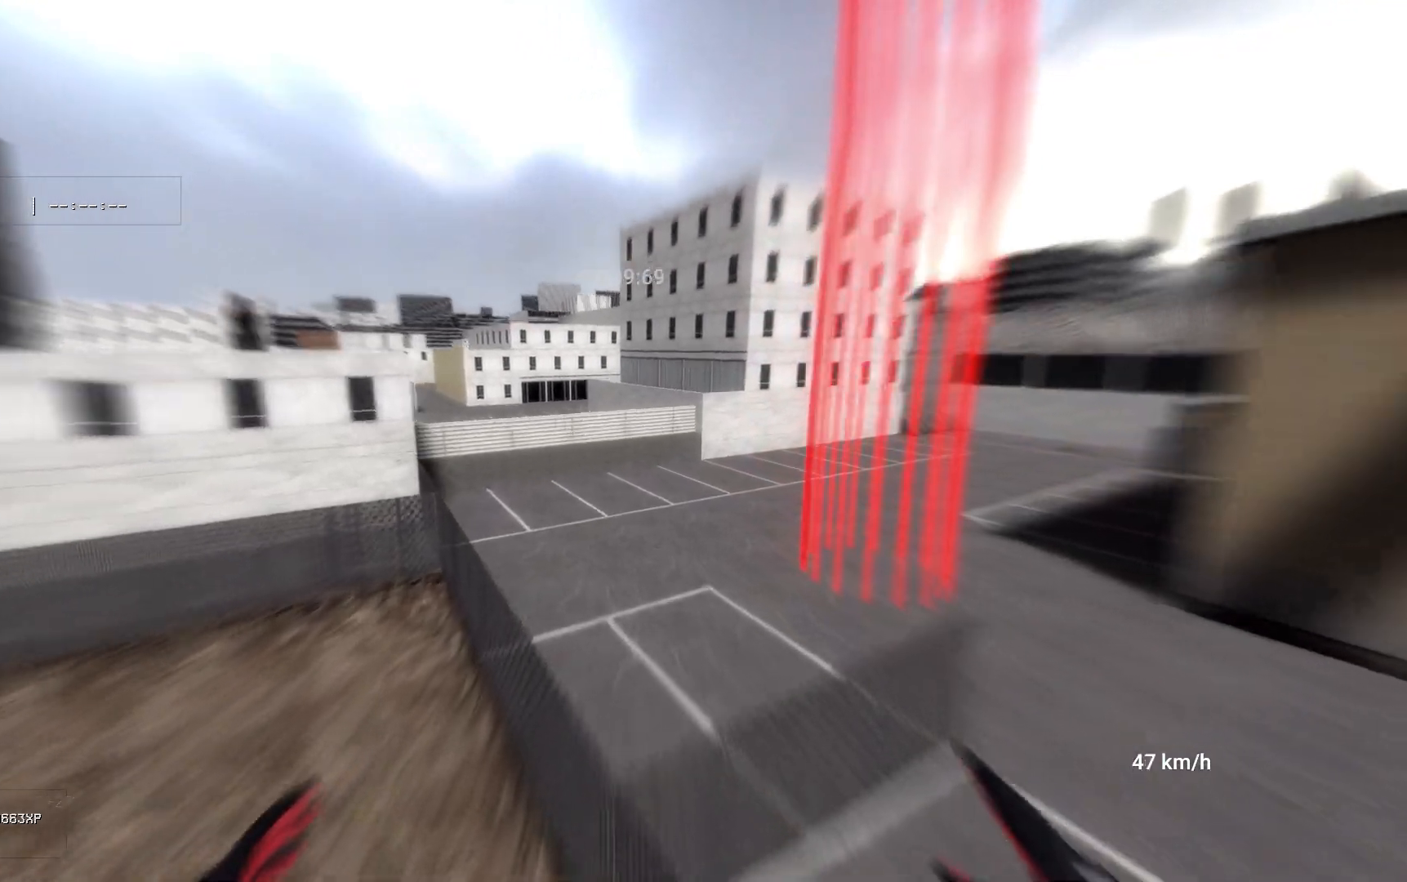
{"keys": ["d", "w"], "mouse": [], "events": [[67, "w", "down"]]}
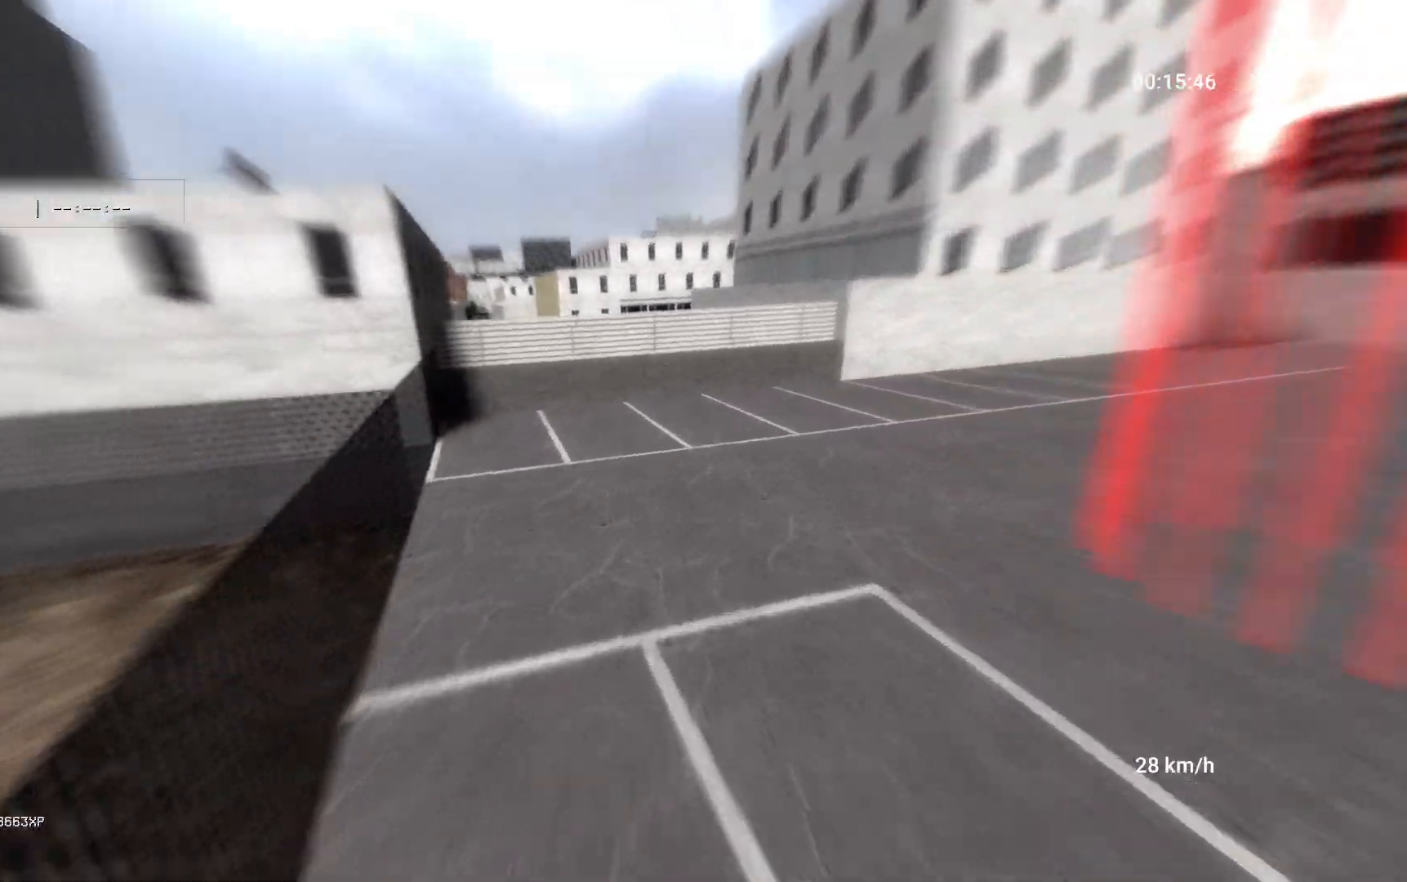
{"keys": ["d", "space"], "mouse": ["right"], "events": [[183, "w", "up"], [450, "mouse_right", "down"], [483, "space", "down"]]}
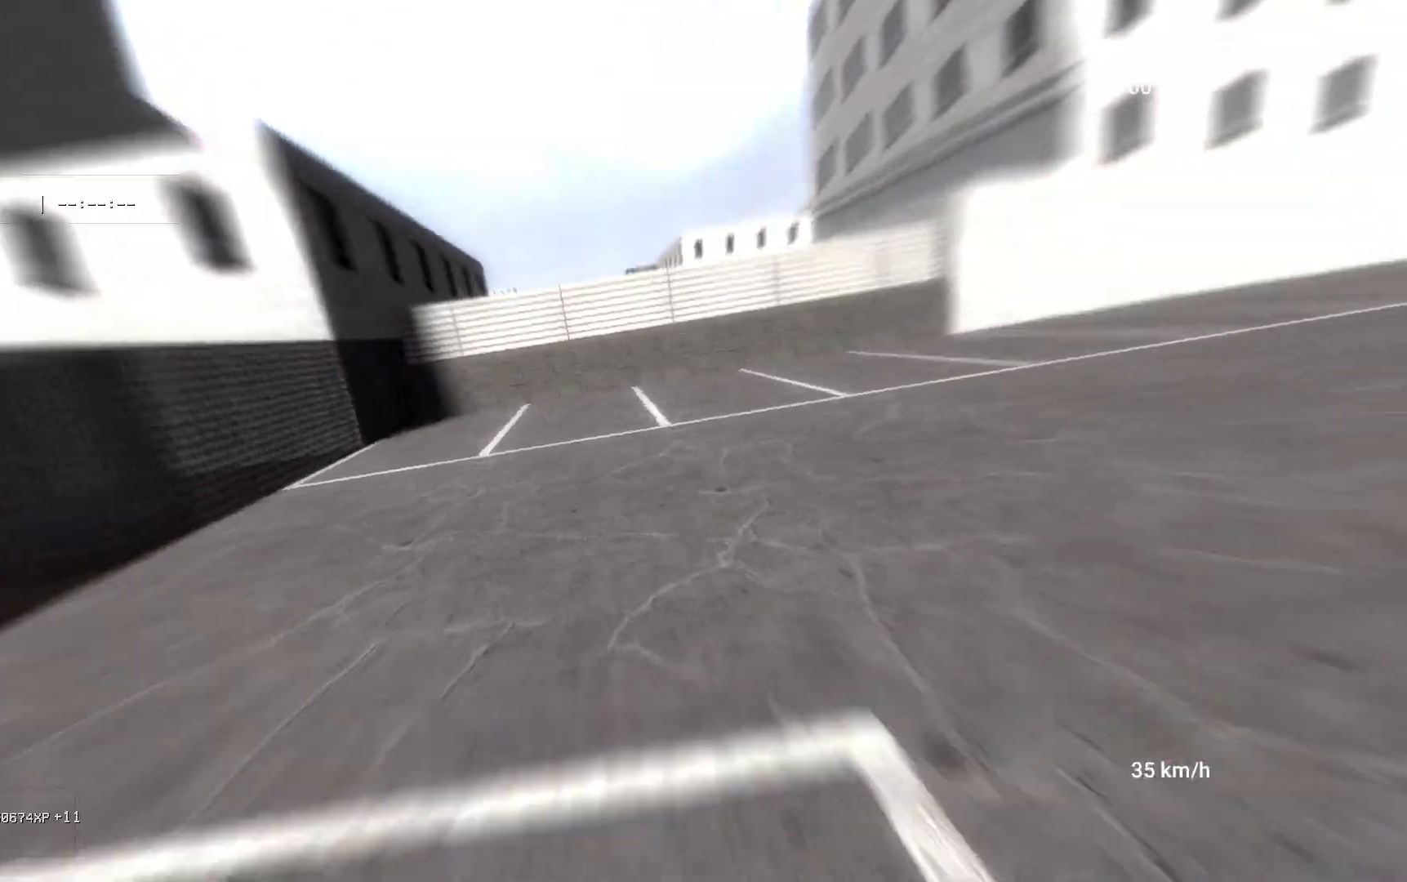
{"keys": ["d"], "mouse": [], "events": [[83, "space", "up"], [133, "mouse_right", "up"]]}
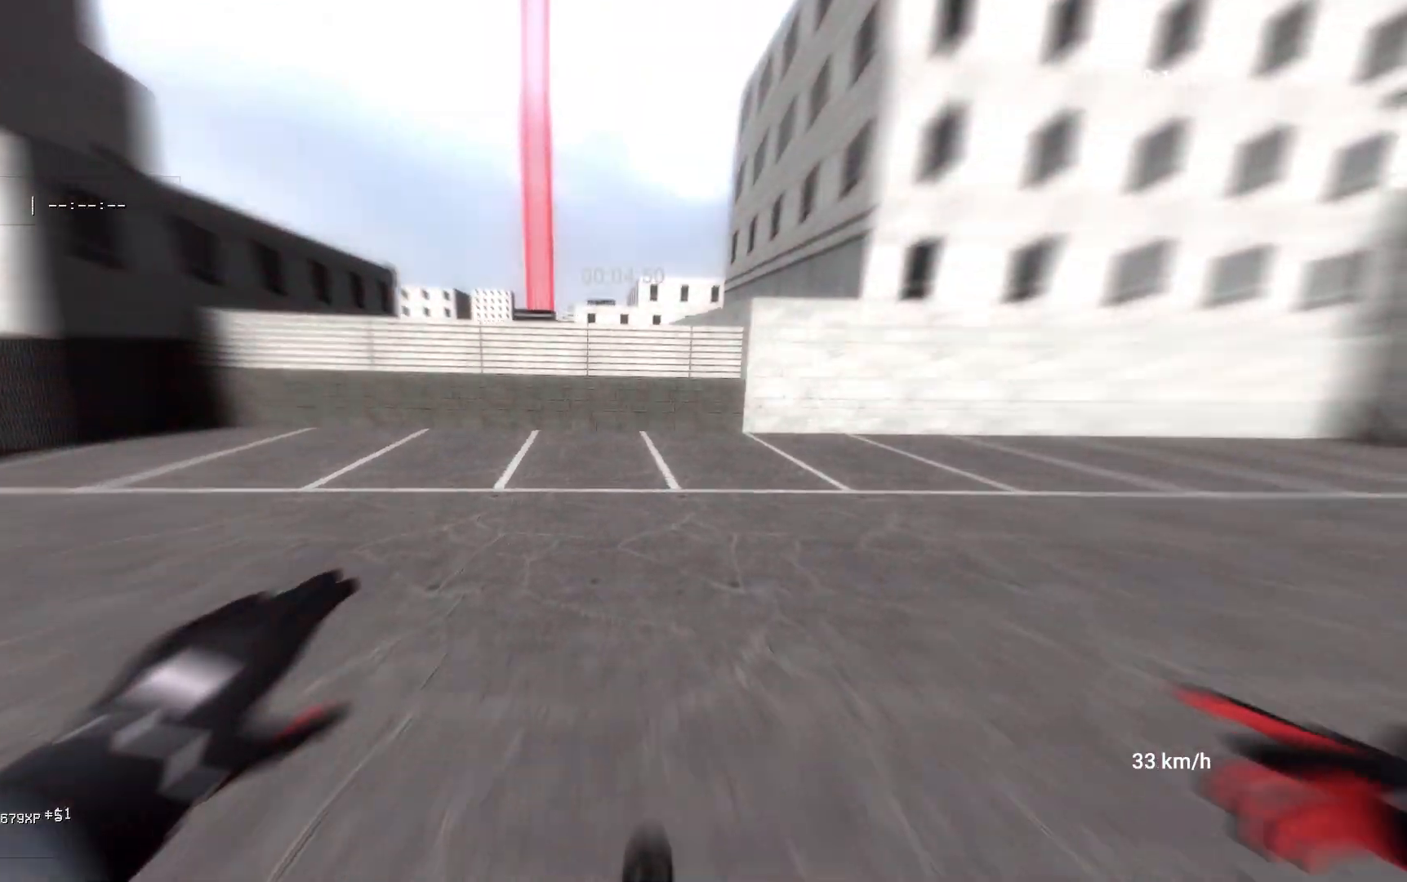
{"keys": ["d"], "mouse": [], "events": [[250, "mouse_right", "down"], [250, "space", "down"], [383, "space", "up"], [417, "mouse_right", "up"]]}
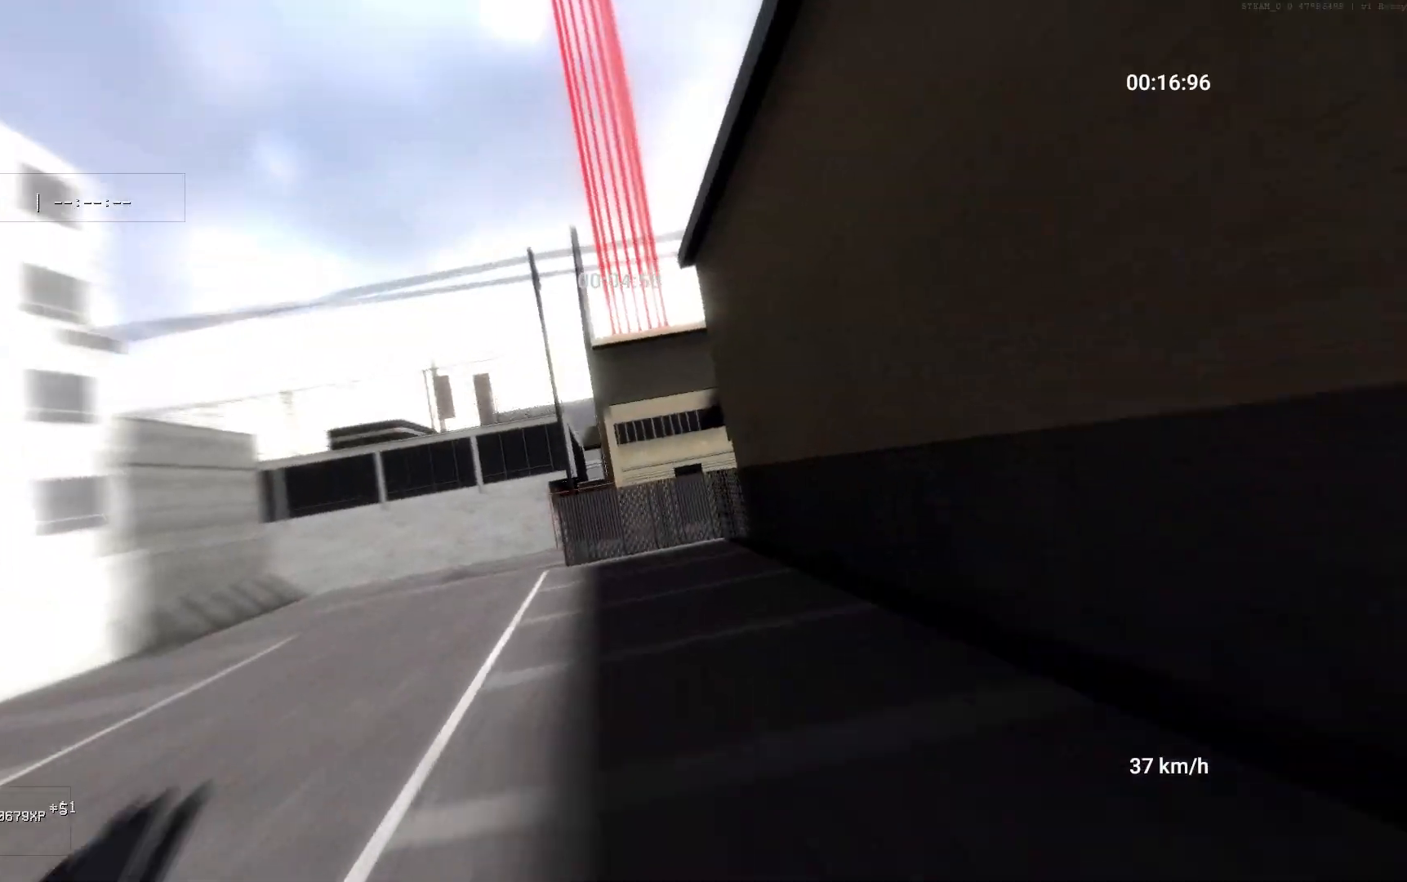
{"keys": ["w"], "mouse": [], "events": [[100, "w", "down"], [317, "d", "up"]]}
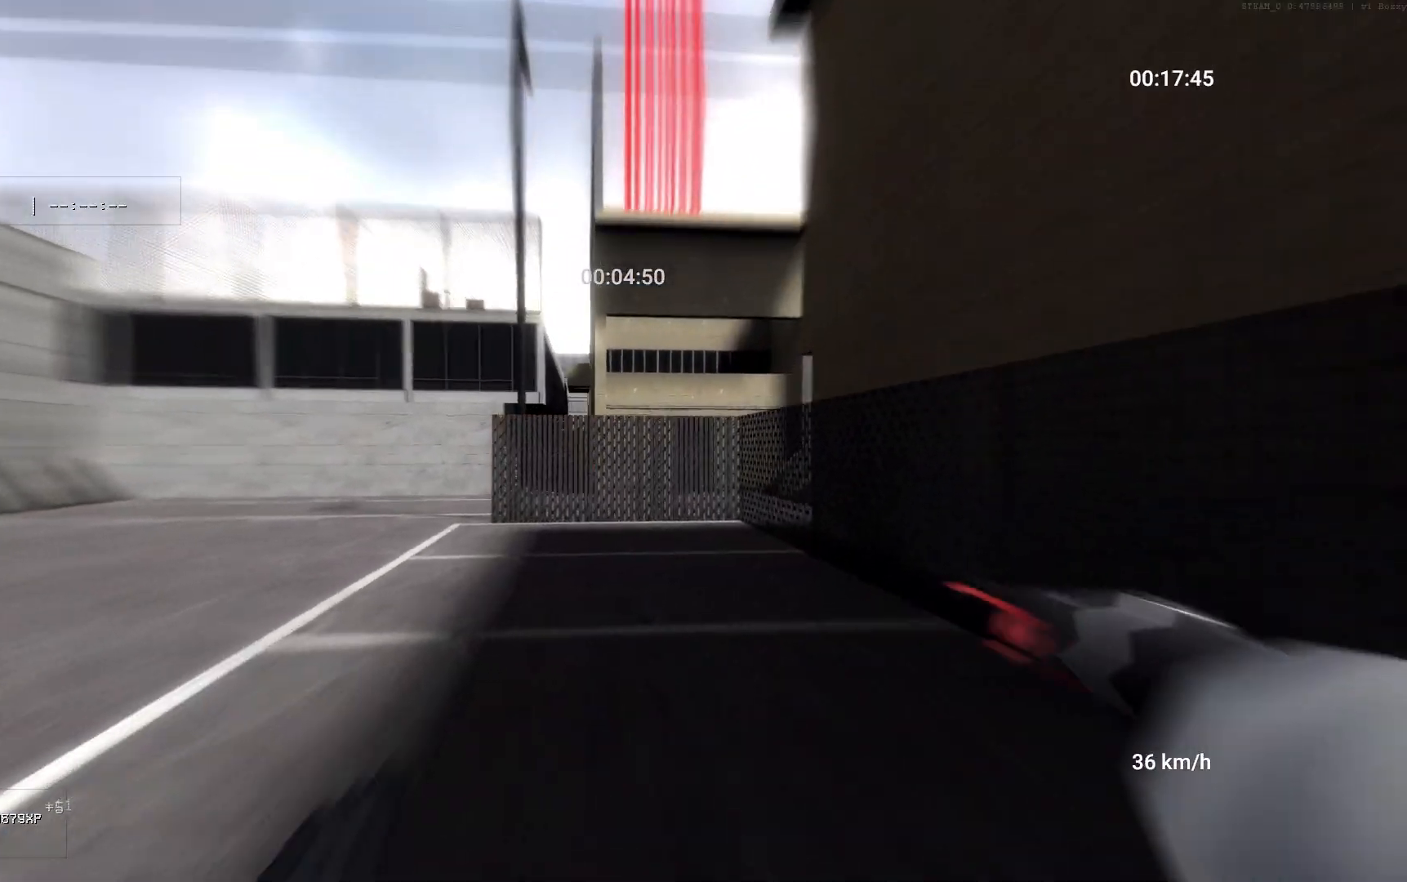
{"keys": ["w"], "mouse": [], "events": [[83, "d", "down"], [167, "d", "up"]]}
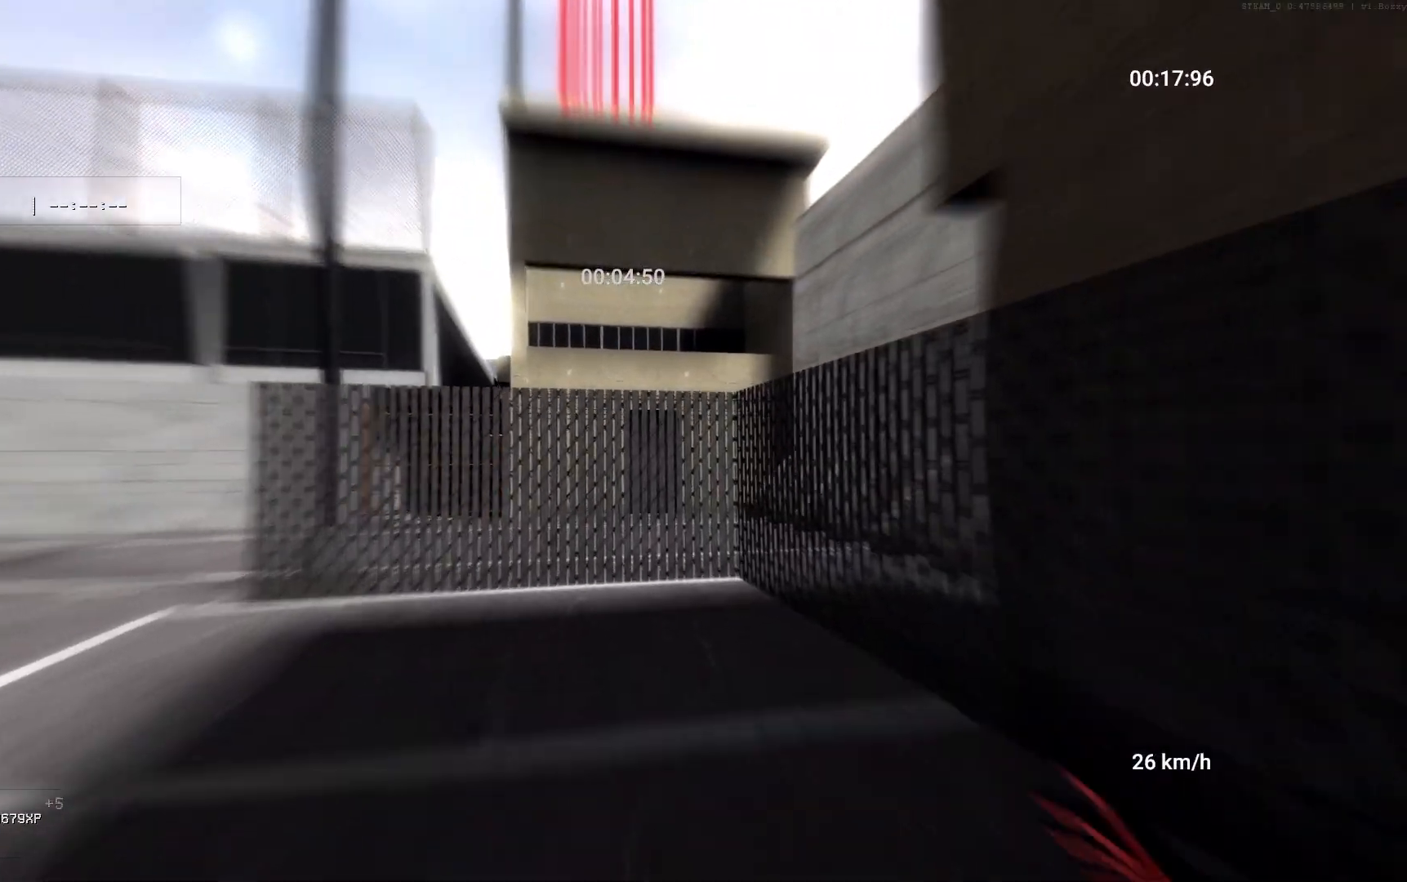
{"keys": ["space", "w"], "mouse": [], "events": [[317, "space", "down"]]}
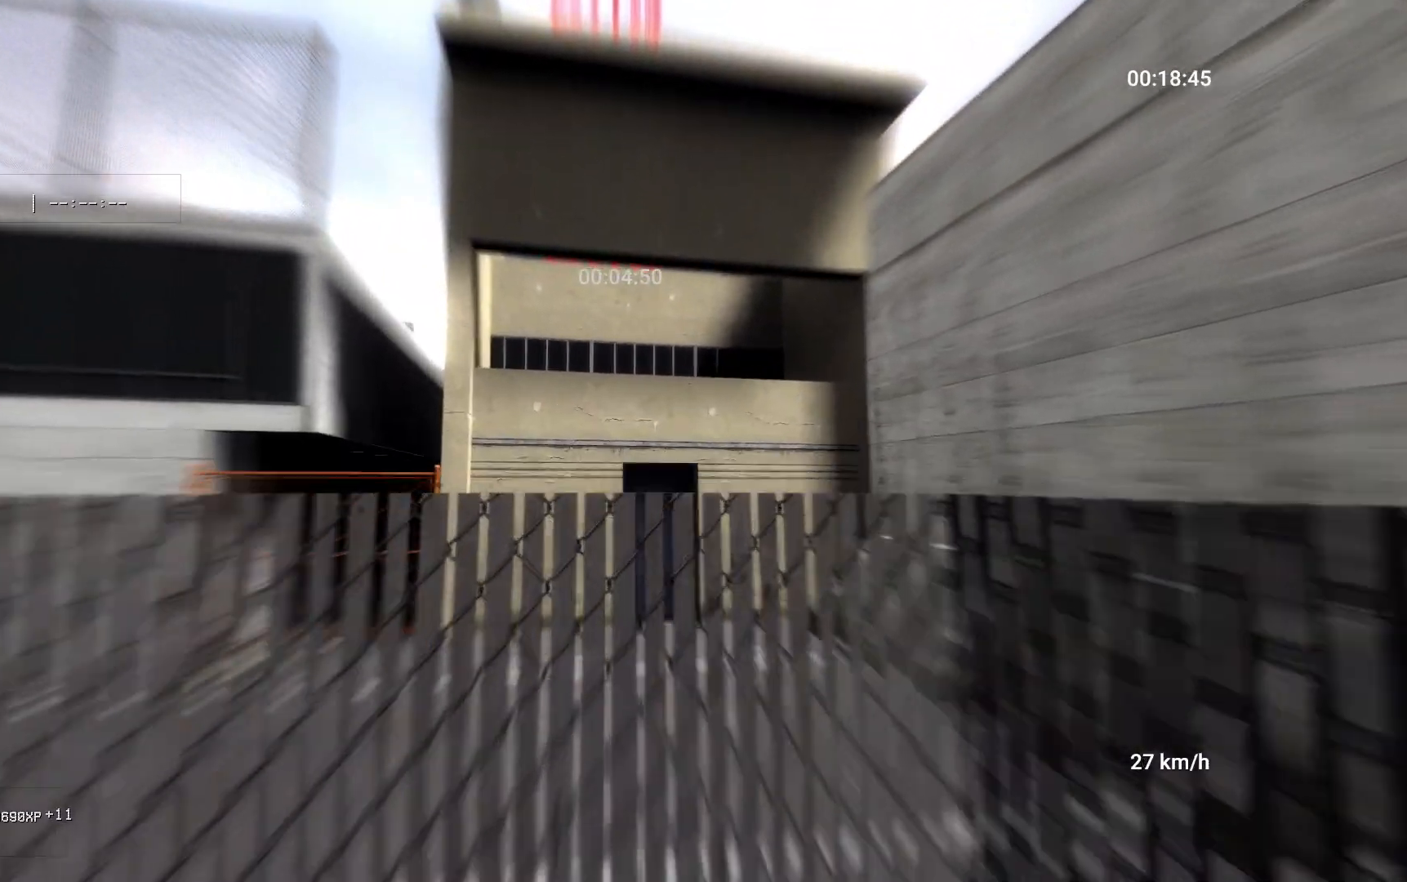
{"keys": ["space", "w"], "mouse": [], "events": []}
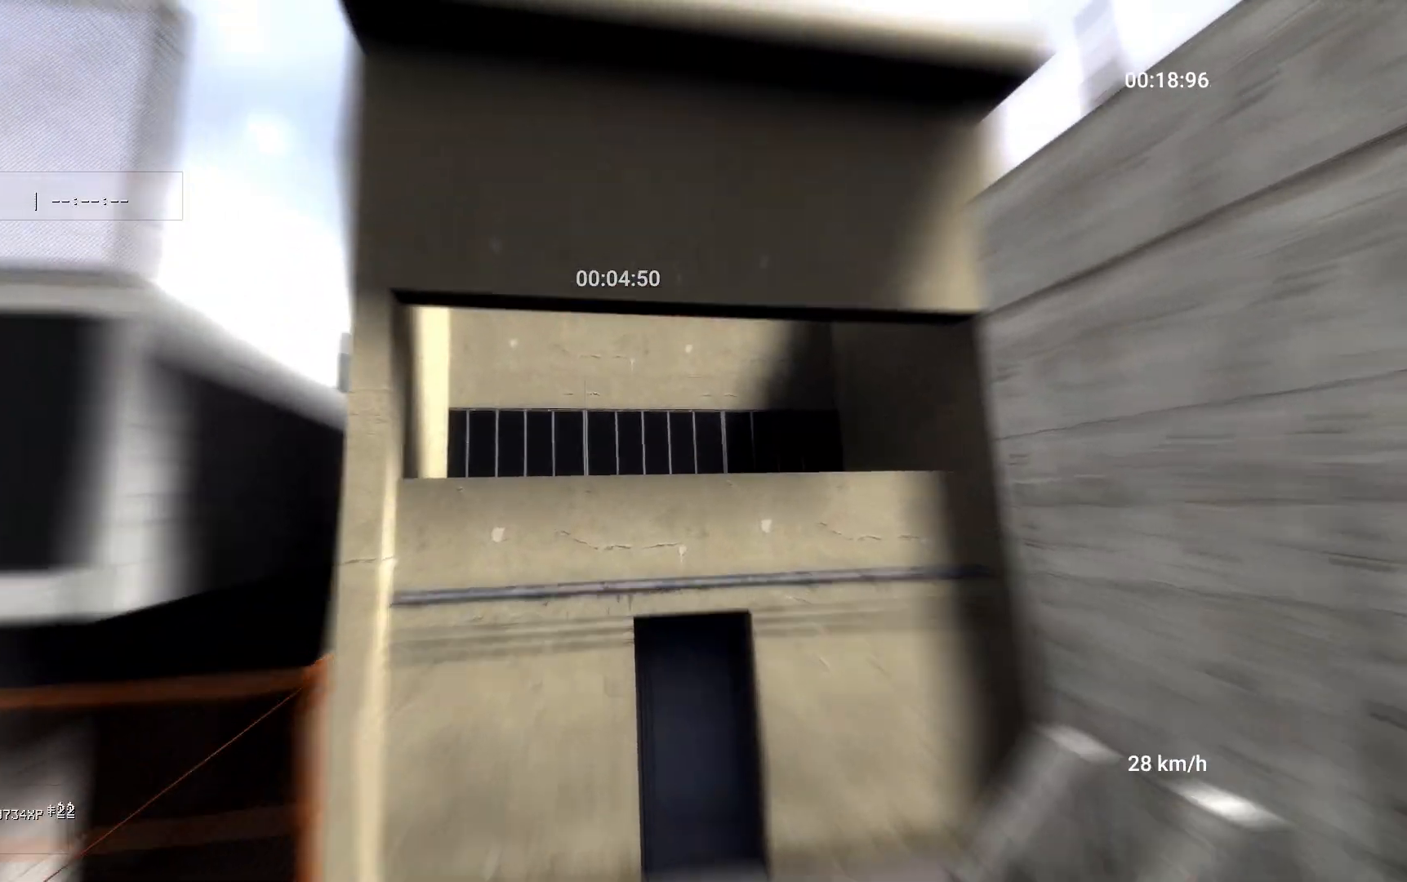
{"keys": ["space", "w"], "mouse": [], "events": []}
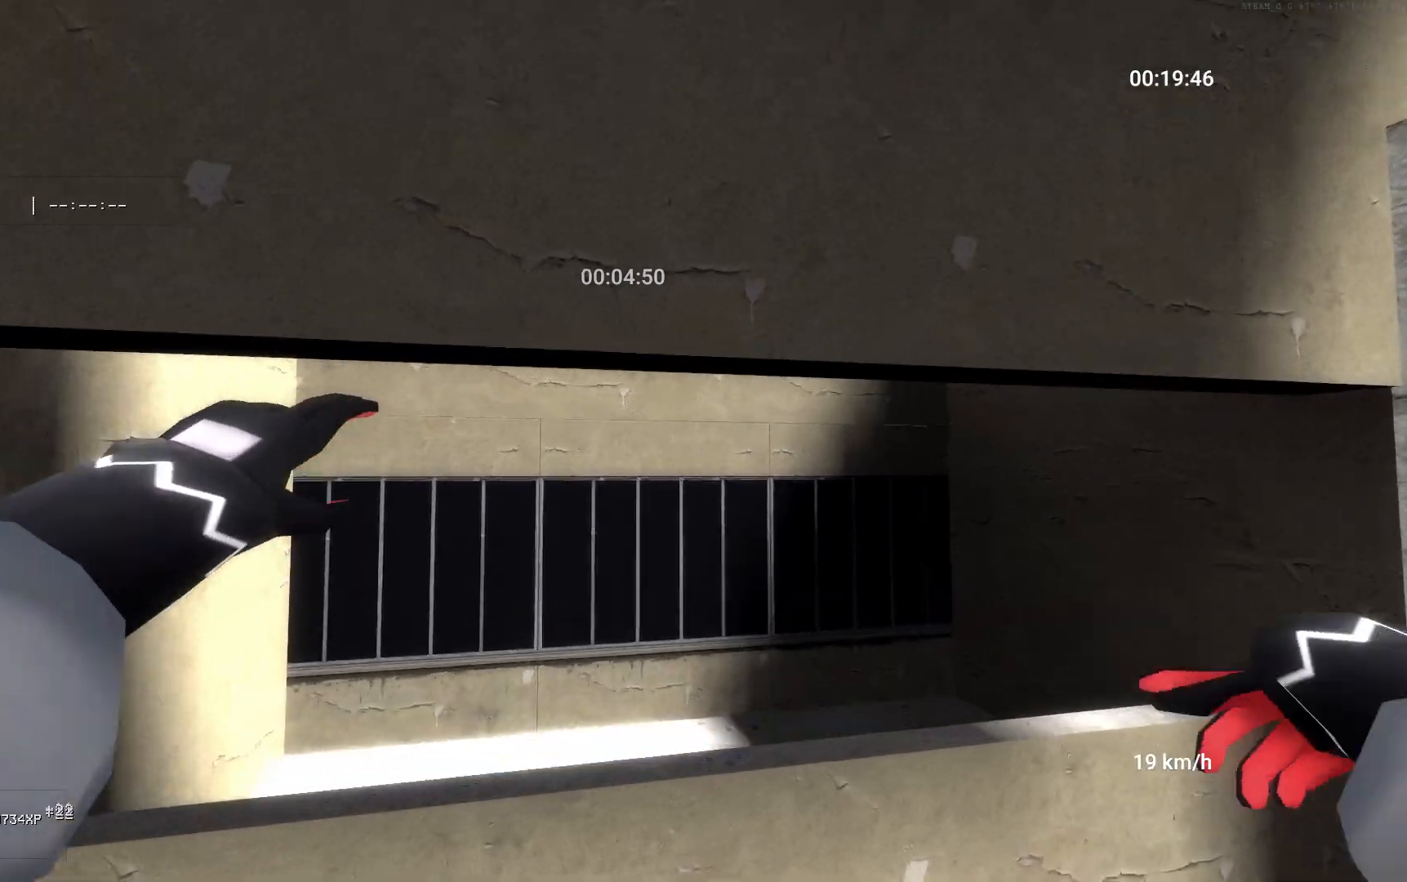
{"keys": ["space", "w"], "mouse": [], "events": []}
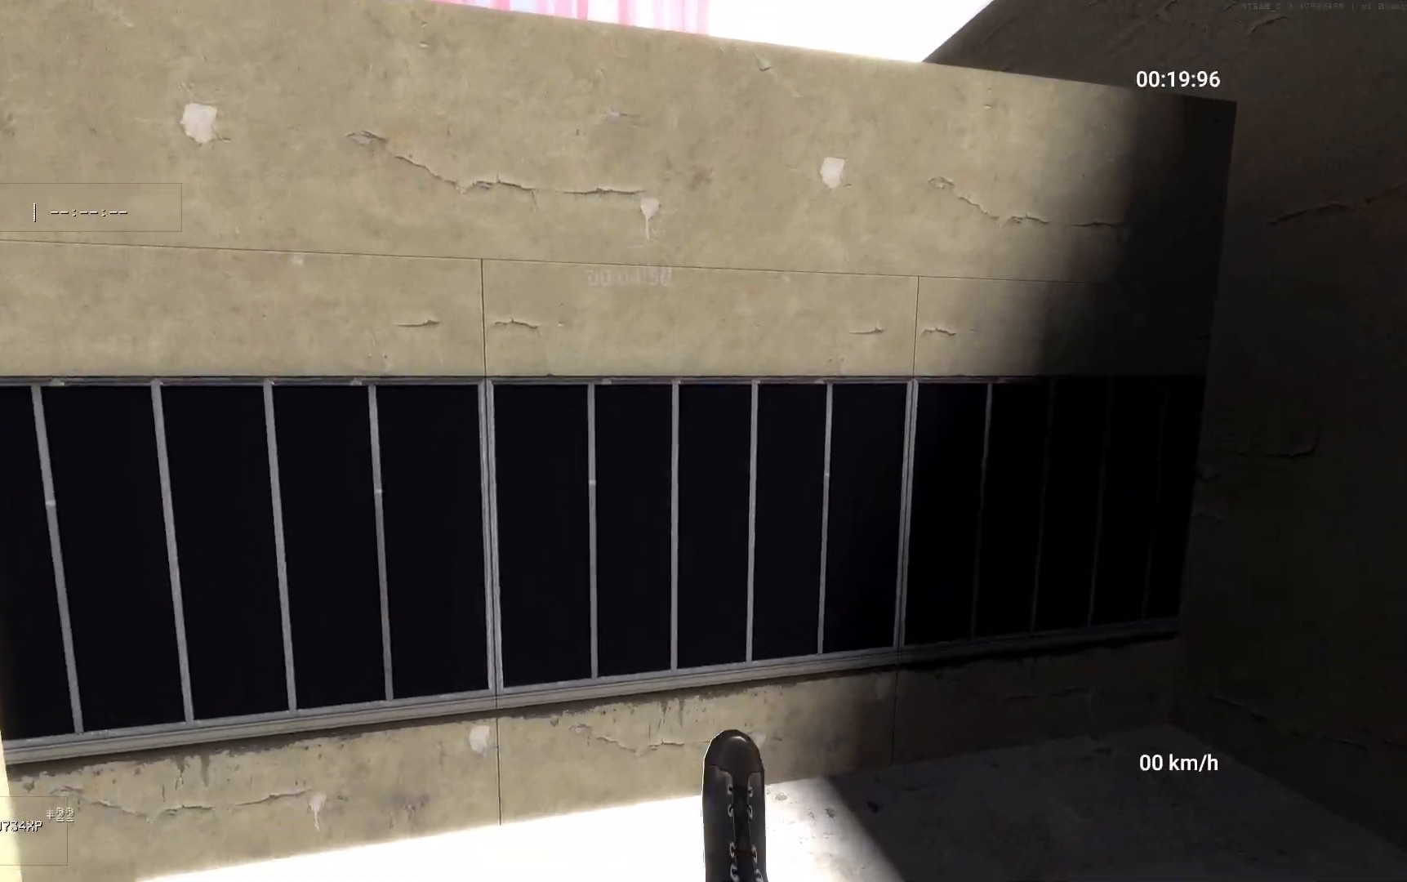
{"keys": ["w"], "mouse": [], "events": [[117, "space", "up"], [150, "w", "up"], [400, "w", "down"]]}
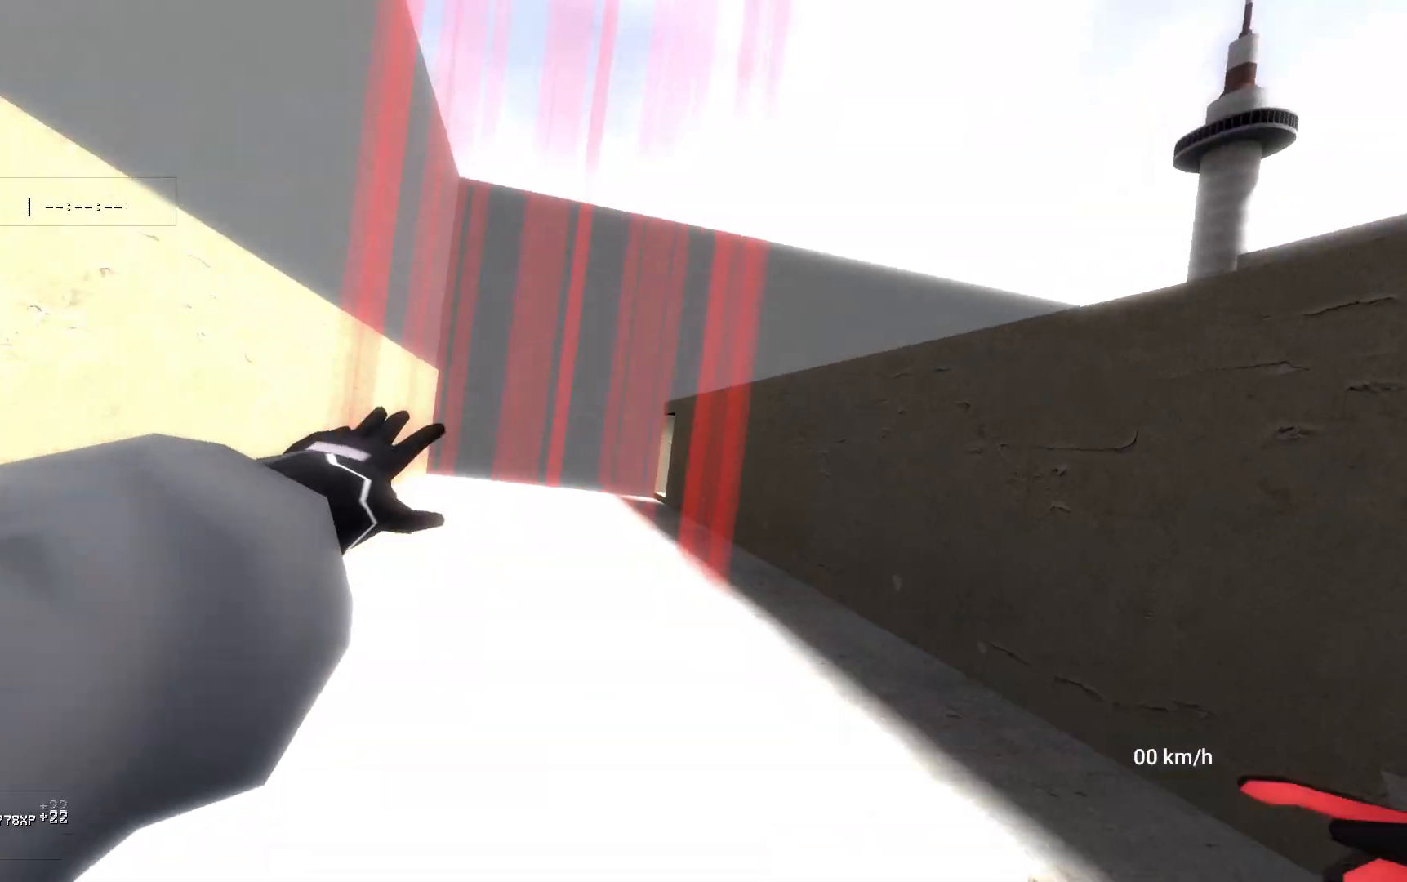
{"keys": ["d"], "mouse": ["right"], "events": [[433, "d", "down"], [467, "w", "up"], [500, "mouse_right", "down"]]}
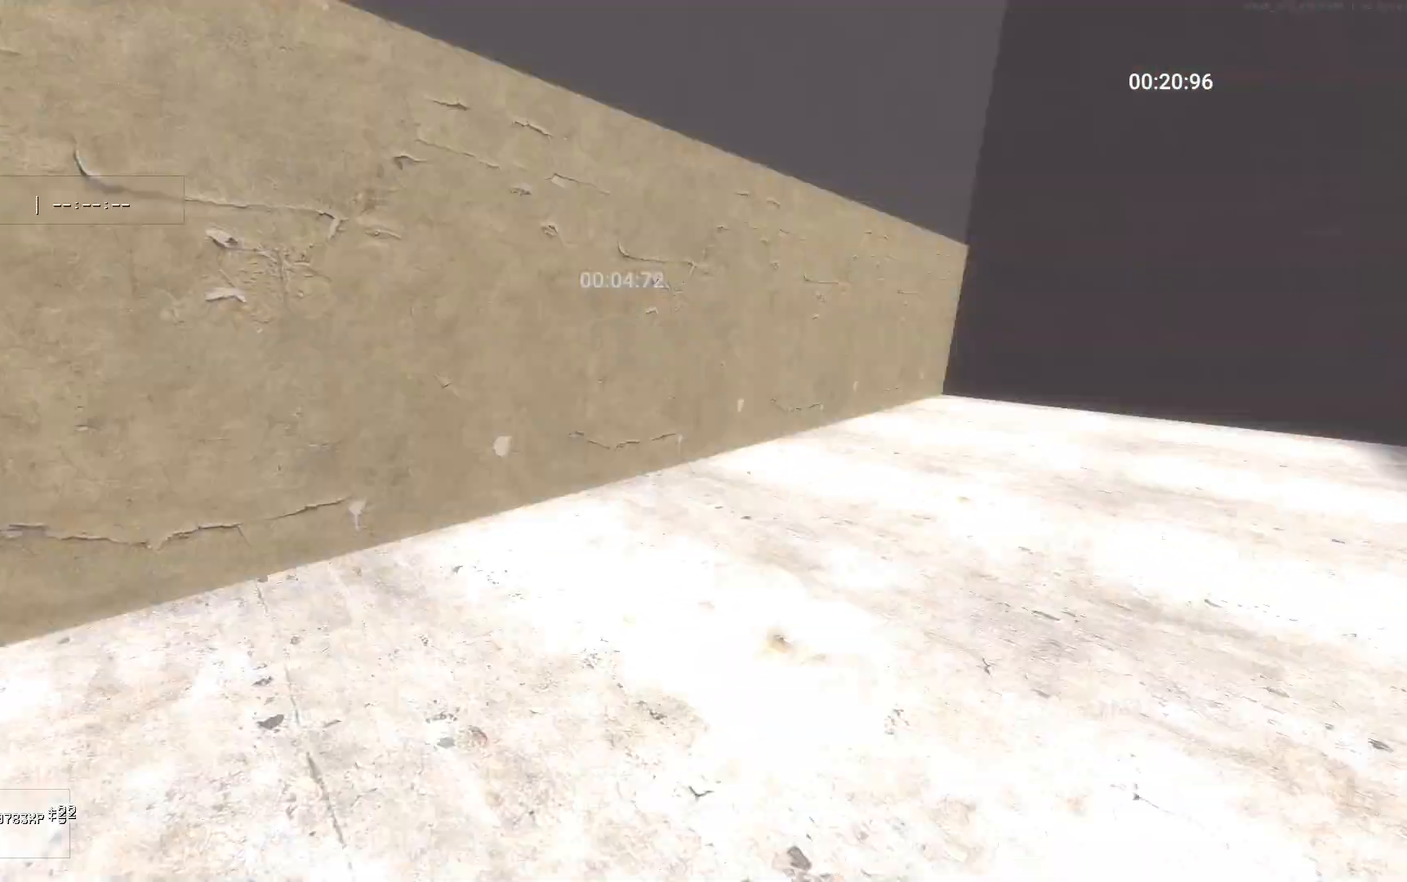
{"keys": ["space", "w"], "mouse": [], "events": [[17, "space", "down"], [83, "w", "down"], [100, "d", "up"], [167, "mouse_right", "up"]]}
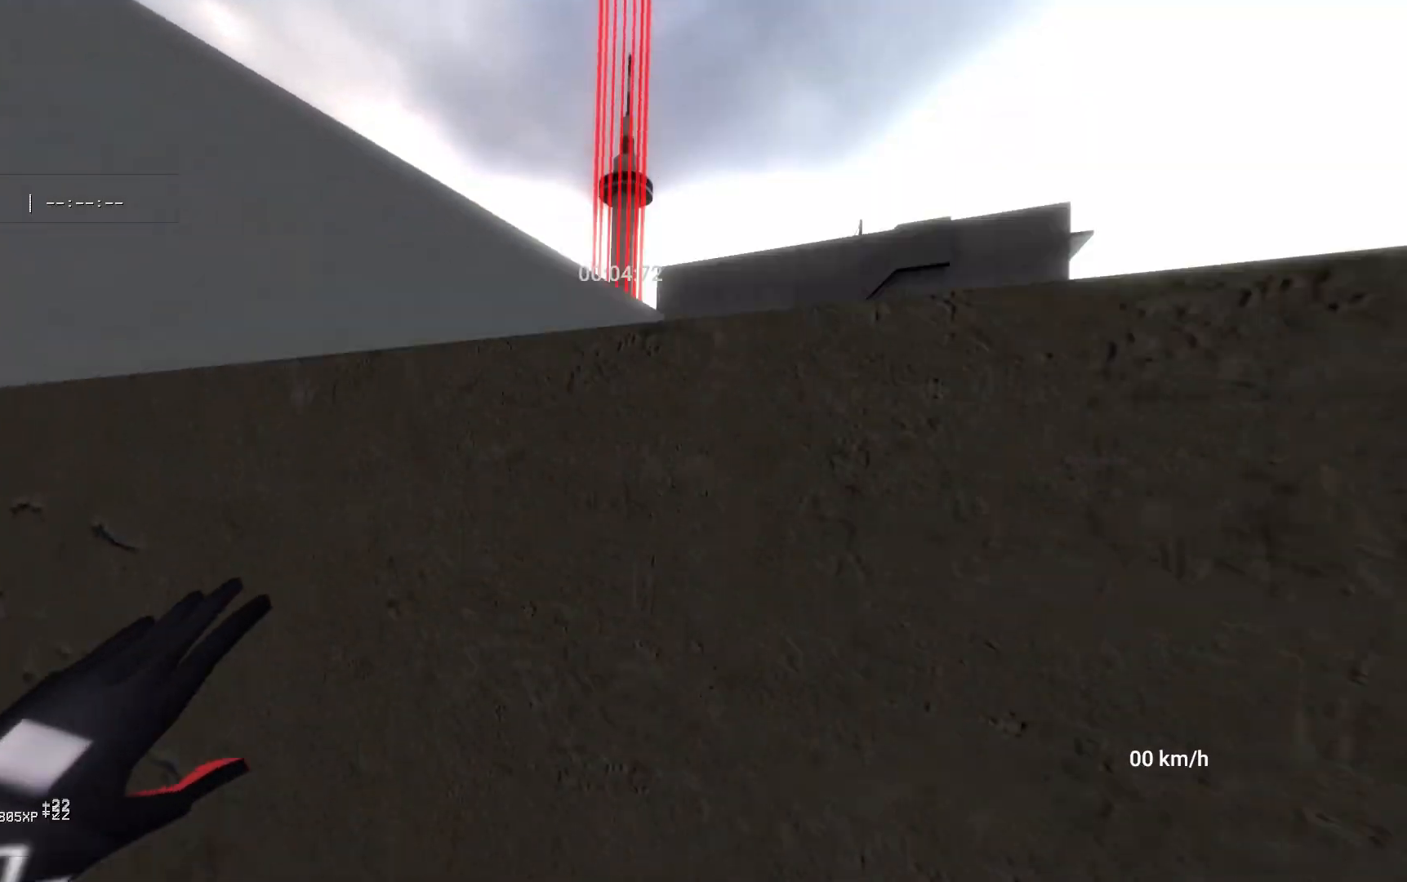
{"keys": ["d", "w"], "mouse": [], "events": [[183, "space", "up"], [333, "d", "down"]]}
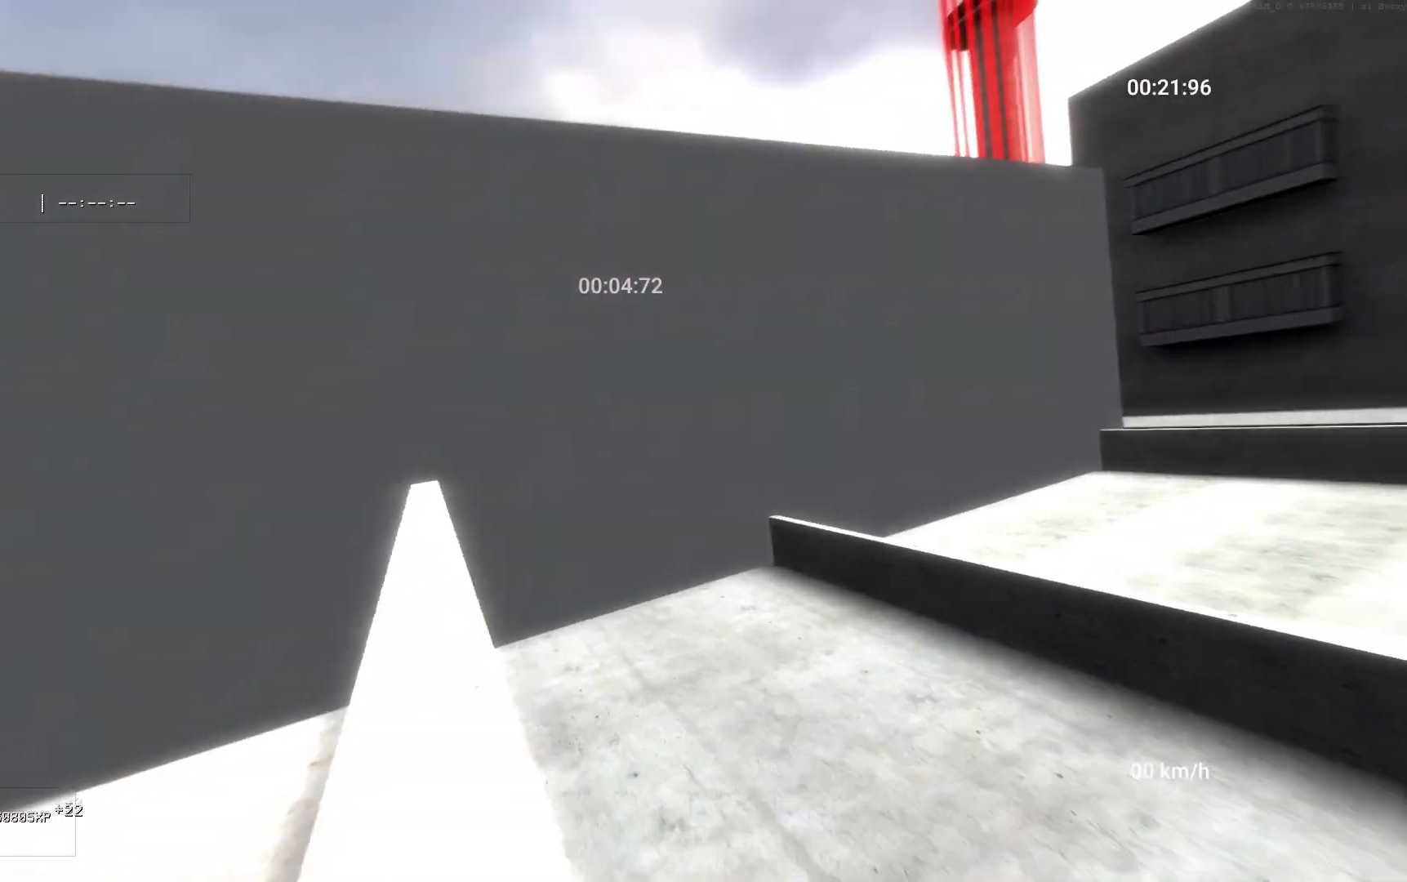
{"keys": ["d"], "mouse": [], "events": [[83, "w", "up"]]}
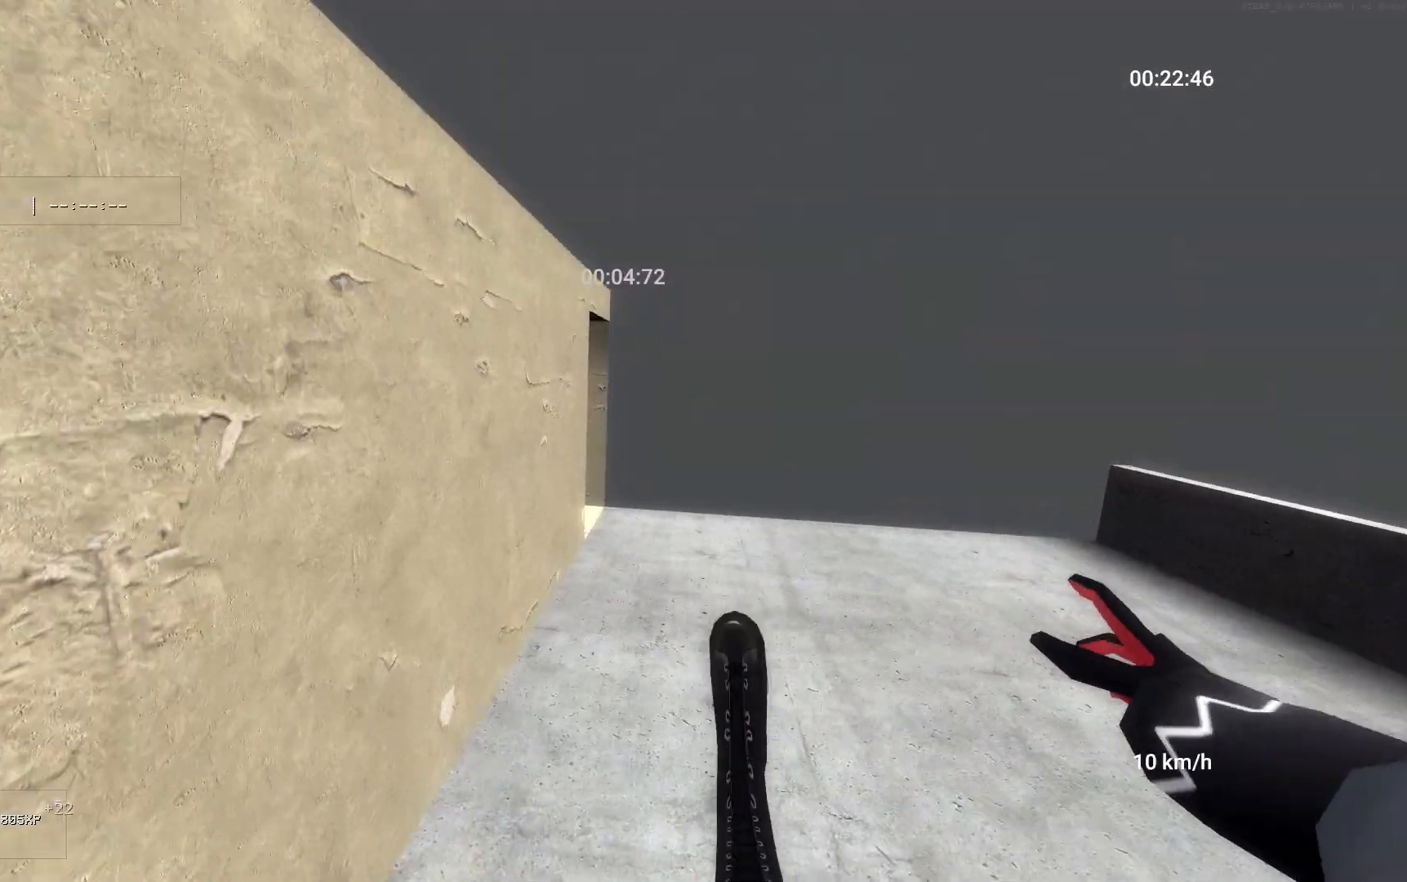
{"keys": ["d", "w"], "mouse": [], "events": [[67, "mouse_right", "down"], [83, "space", "down"], [117, "ctrl", "down"], [217, "space", "up"], [233, "mouse_right", "up"], [250, "ctrl", "up"], [317, "w", "down"]]}
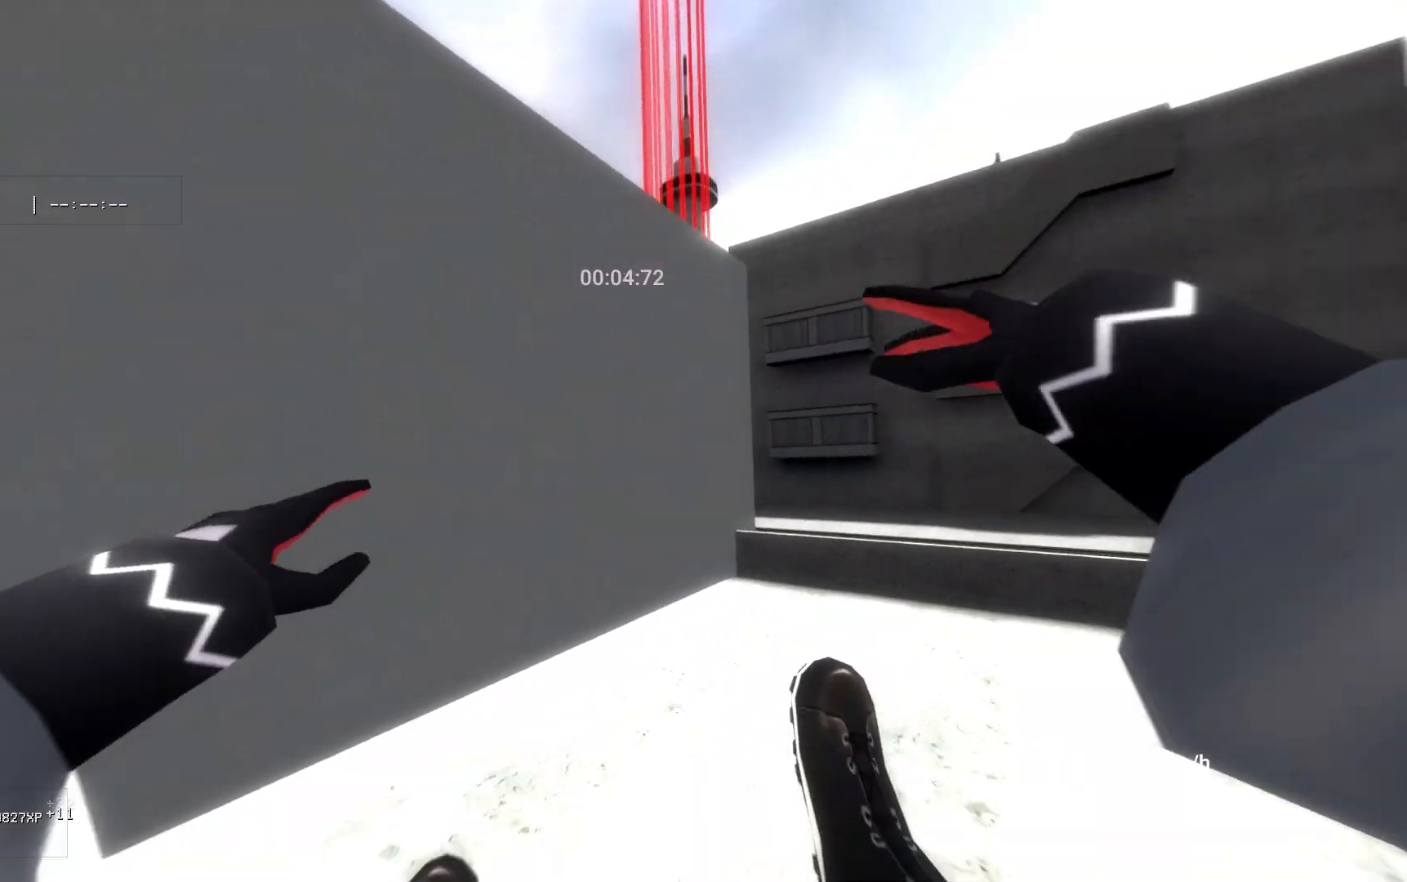
{"keys": ["d", "w"], "mouse": [], "events": []}
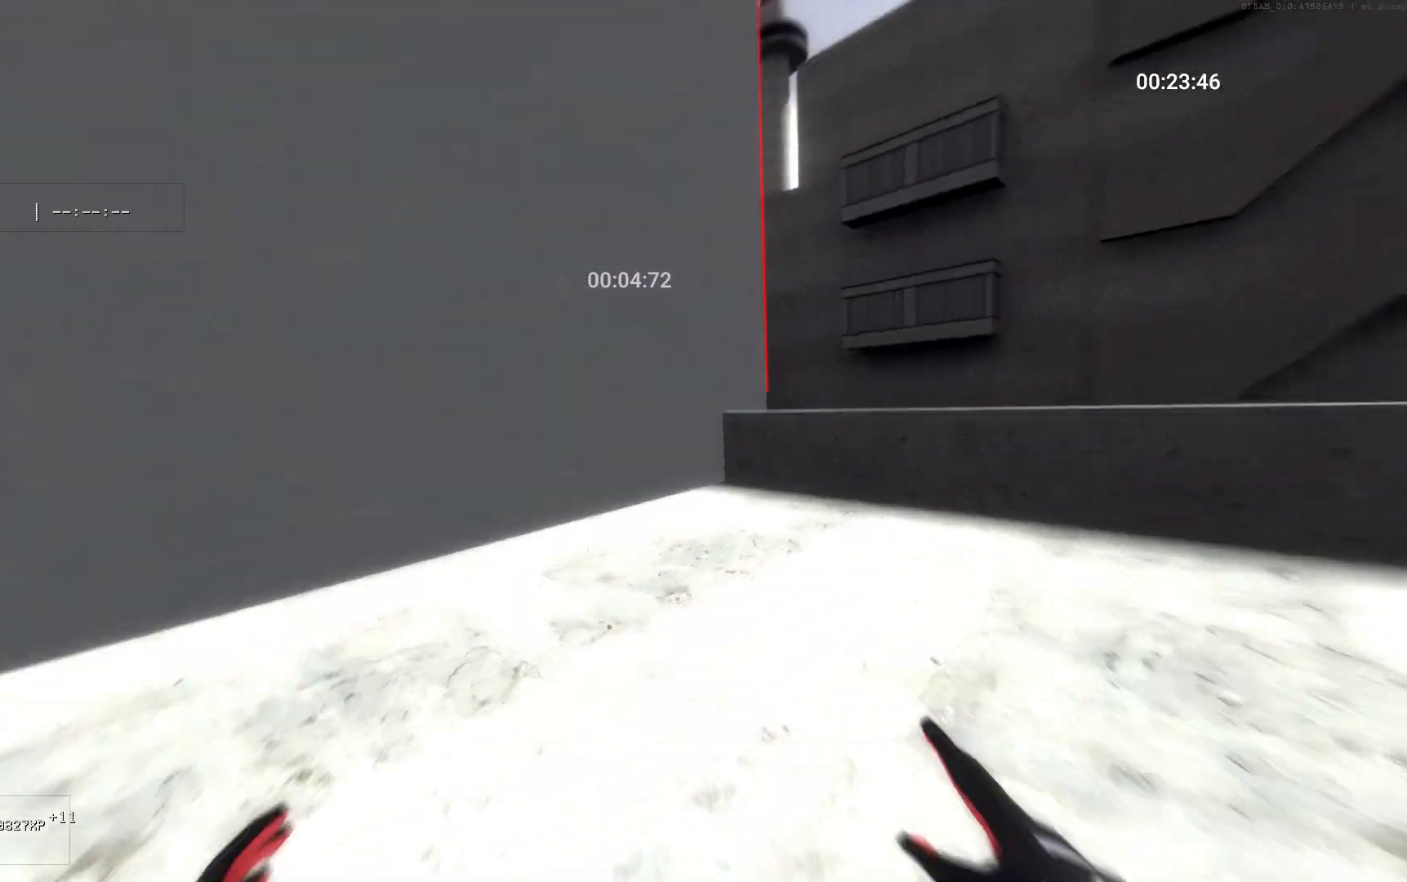
{"keys": ["d"], "mouse": [], "events": [[433, "w", "up"]]}
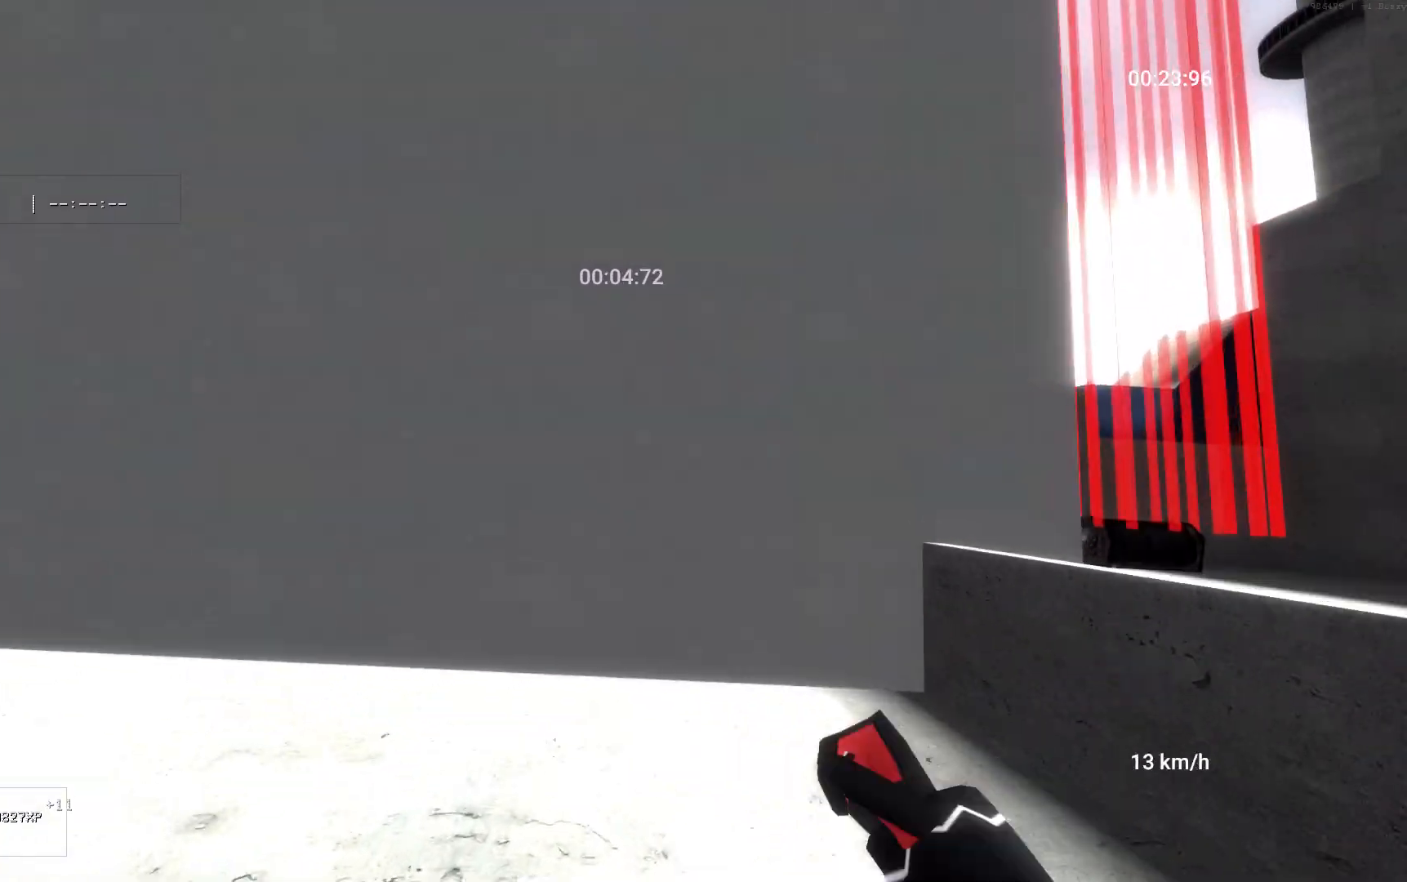
{"keys": ["w"], "mouse": [], "events": [[17, "mouse_right", "down"], [17, "space", "down"], [67, "ctrl", "down"], [167, "space", "up"], [250, "ctrl", "up"], [267, "w", "down"], [350, "mouse_right", "up"], [450, "d", "up"]]}
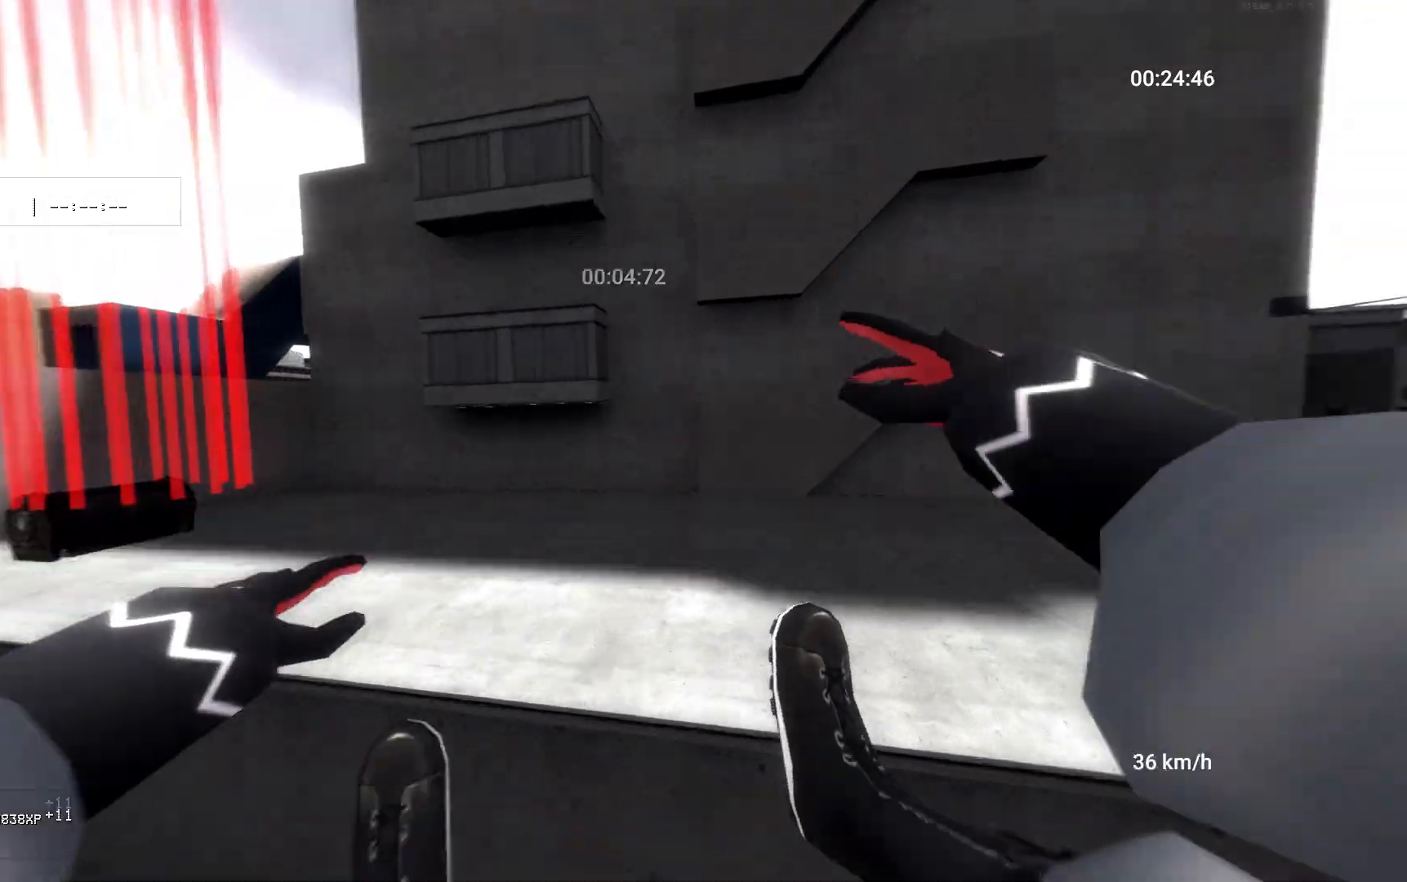
{"keys": ["a", "space"], "mouse": ["right"], "events": [[83, "a", "down"], [183, "w", "up"], [450, "mouse_right", "down"], [450, "space", "down"]]}
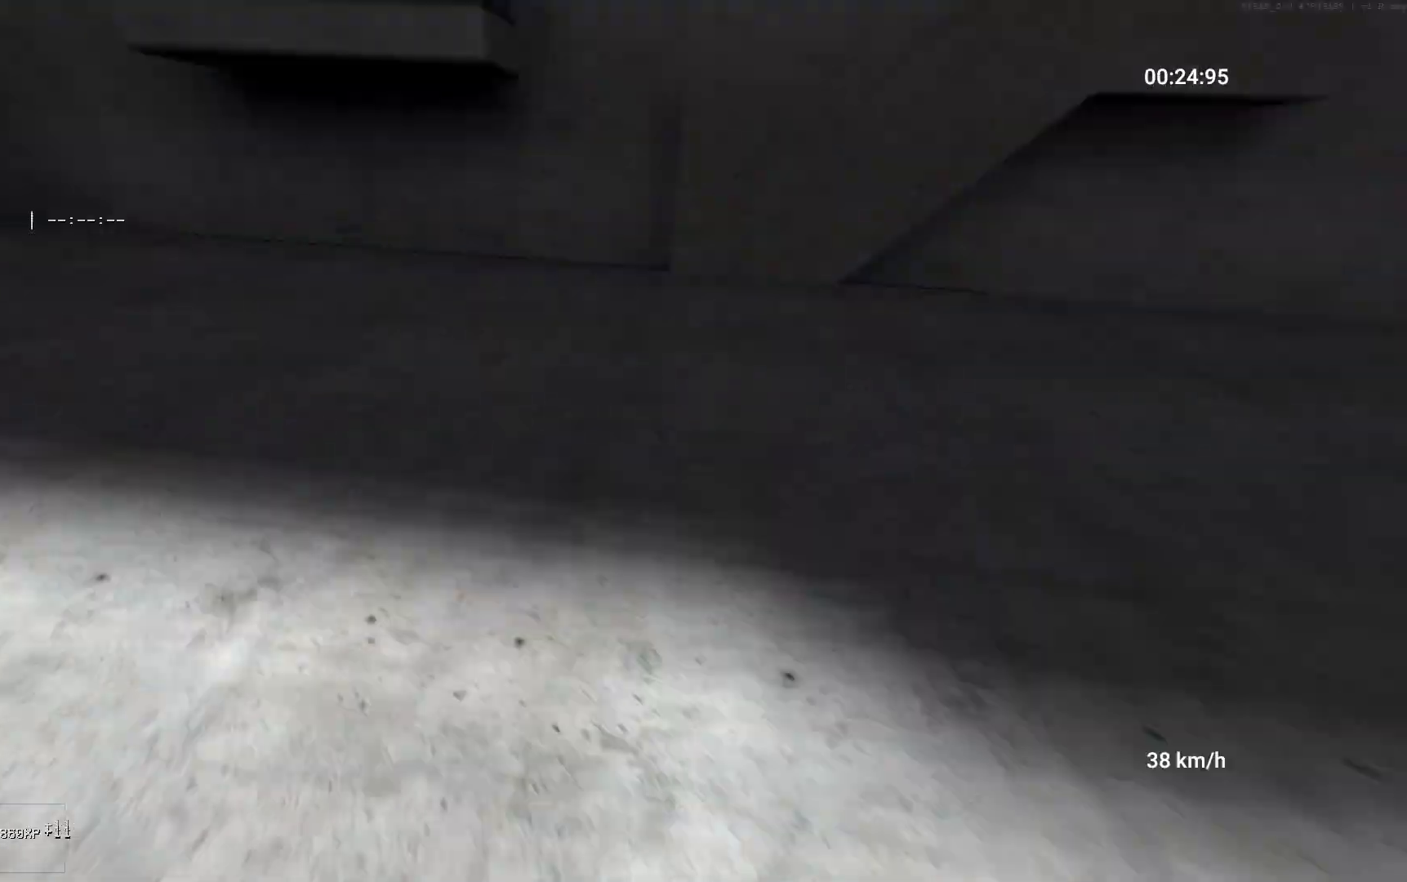
{"keys": ["w"], "mouse": [], "events": [[50, "space", "up"], [100, "mouse_right", "up"], [200, "w", "down"], [283, "a", "up"]]}
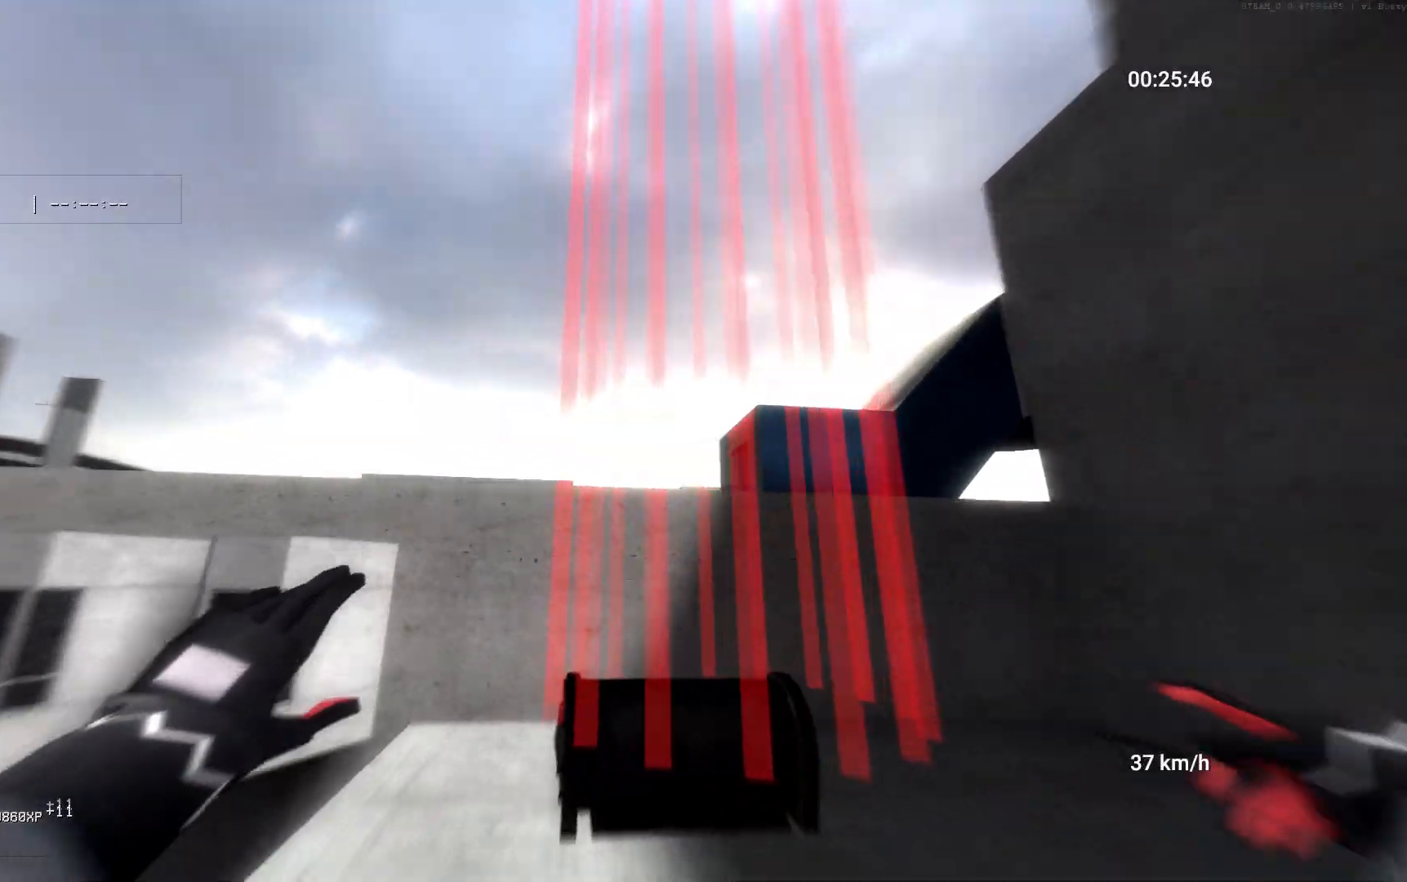
{"keys": ["space", "w"], "mouse": [], "events": [[383, "space", "down"]]}
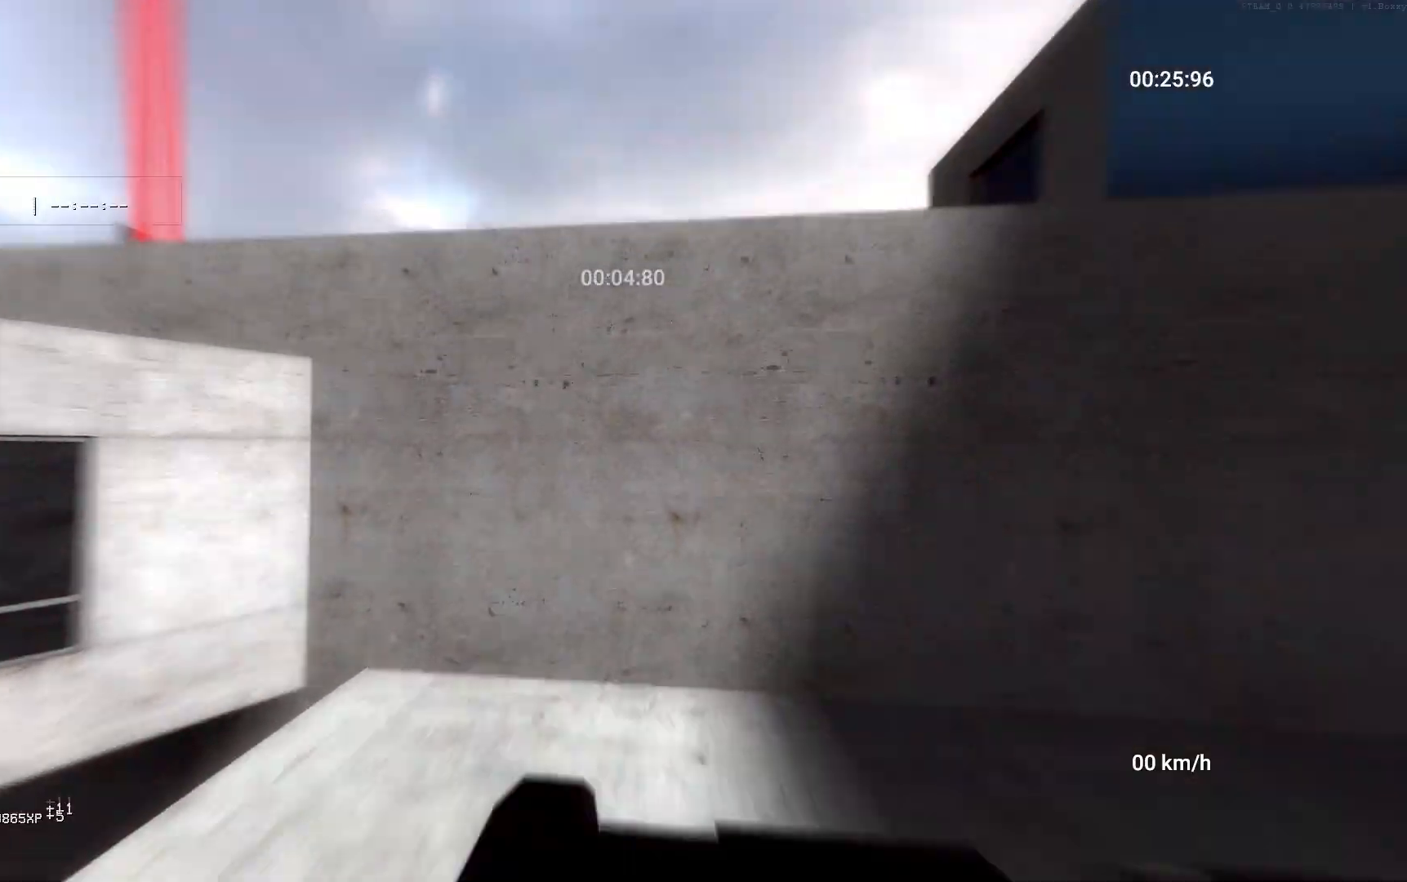
{"keys": [], "mouse": [], "events": [[283, "space", "up"], [367, "w", "up"]]}
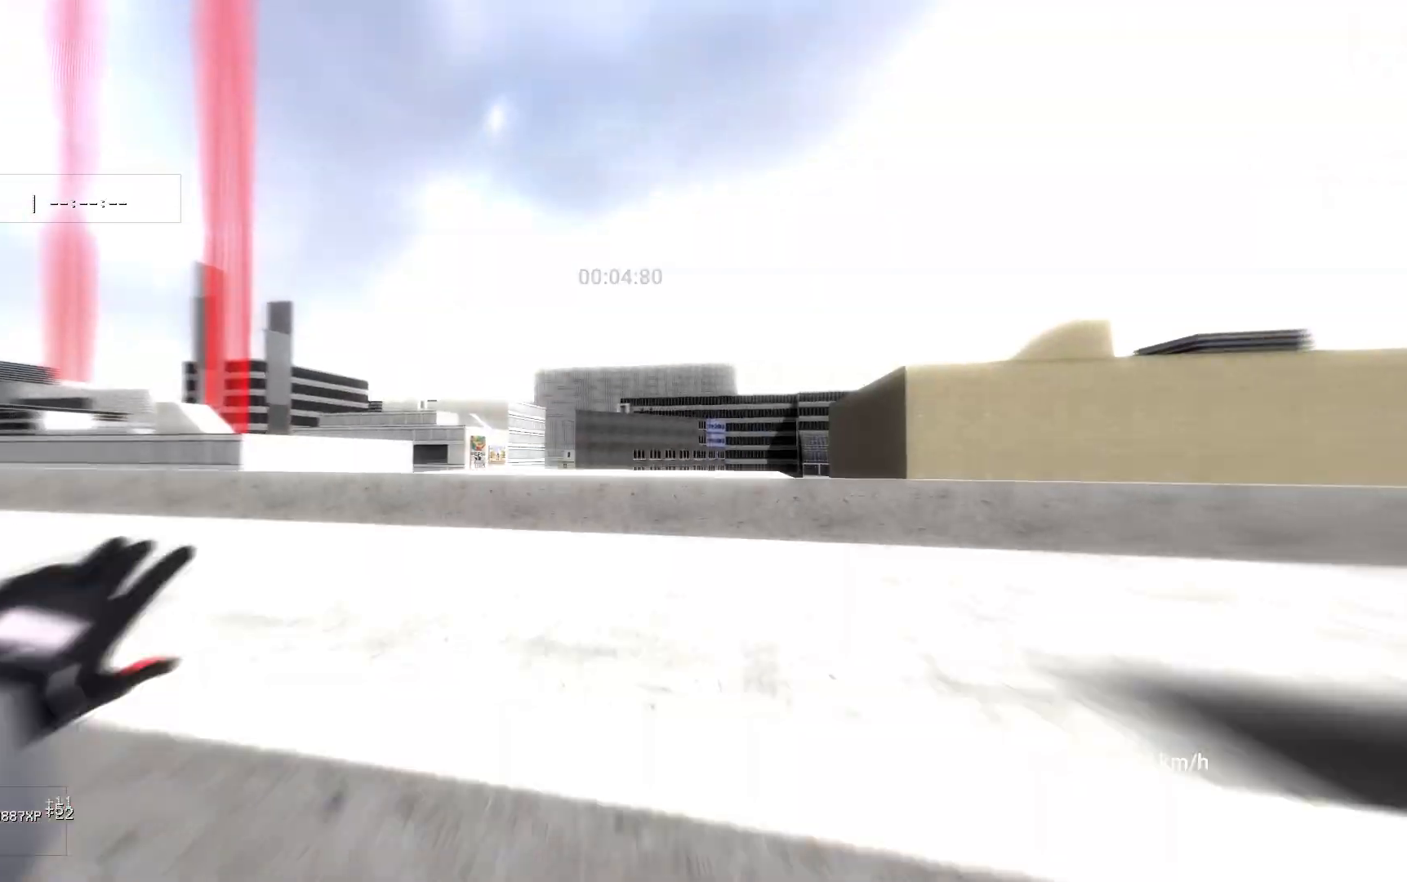
{"keys": ["a", "s"], "mouse": [], "events": [[17, "w", "down"], [167, "a", "down"], [183, "w", "up"], [250, "s", "down"]]}
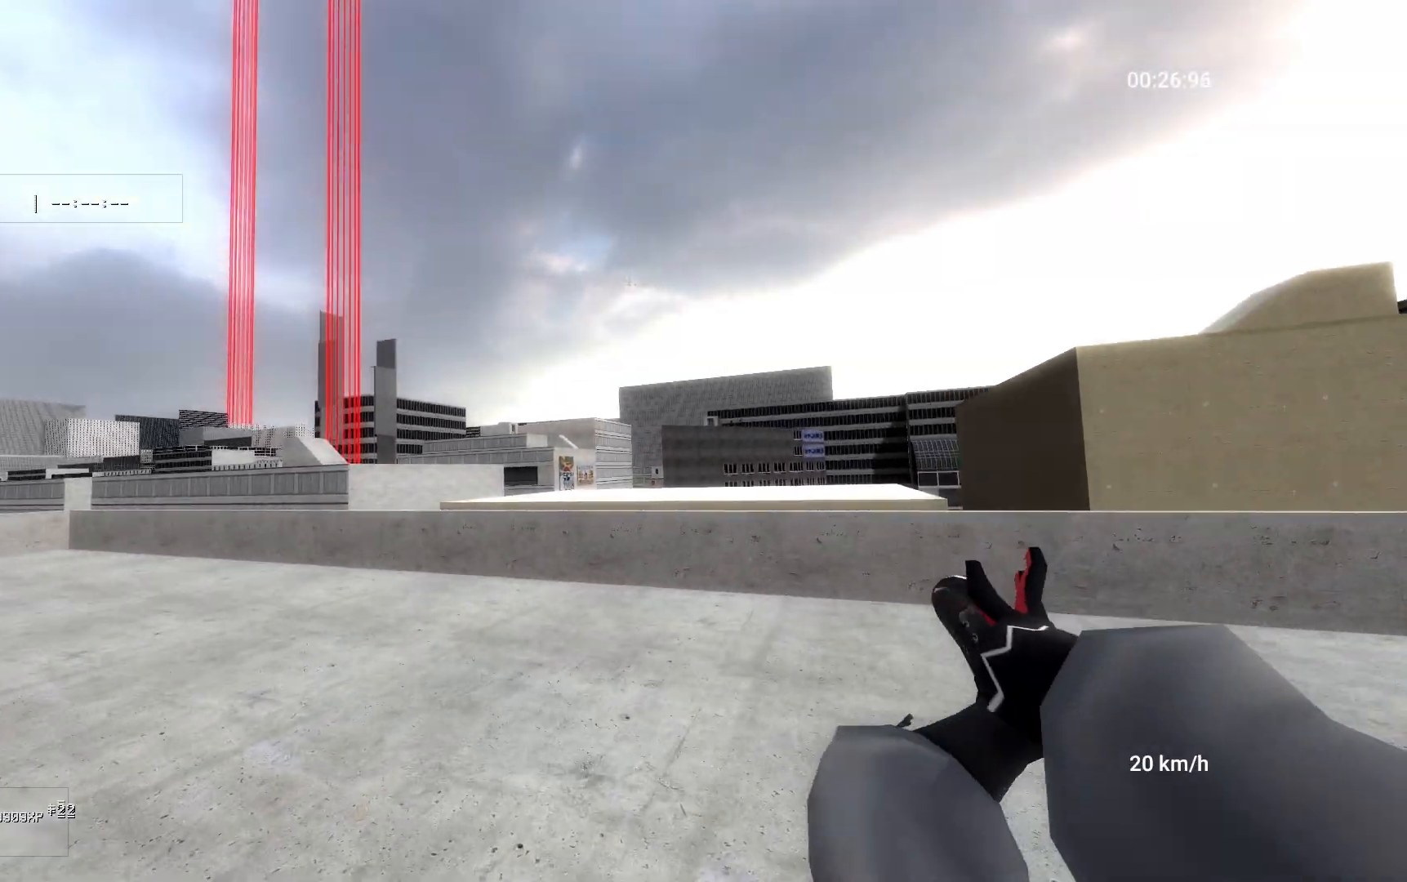
{"keys": ["a", "s"], "mouse": [], "events": []}
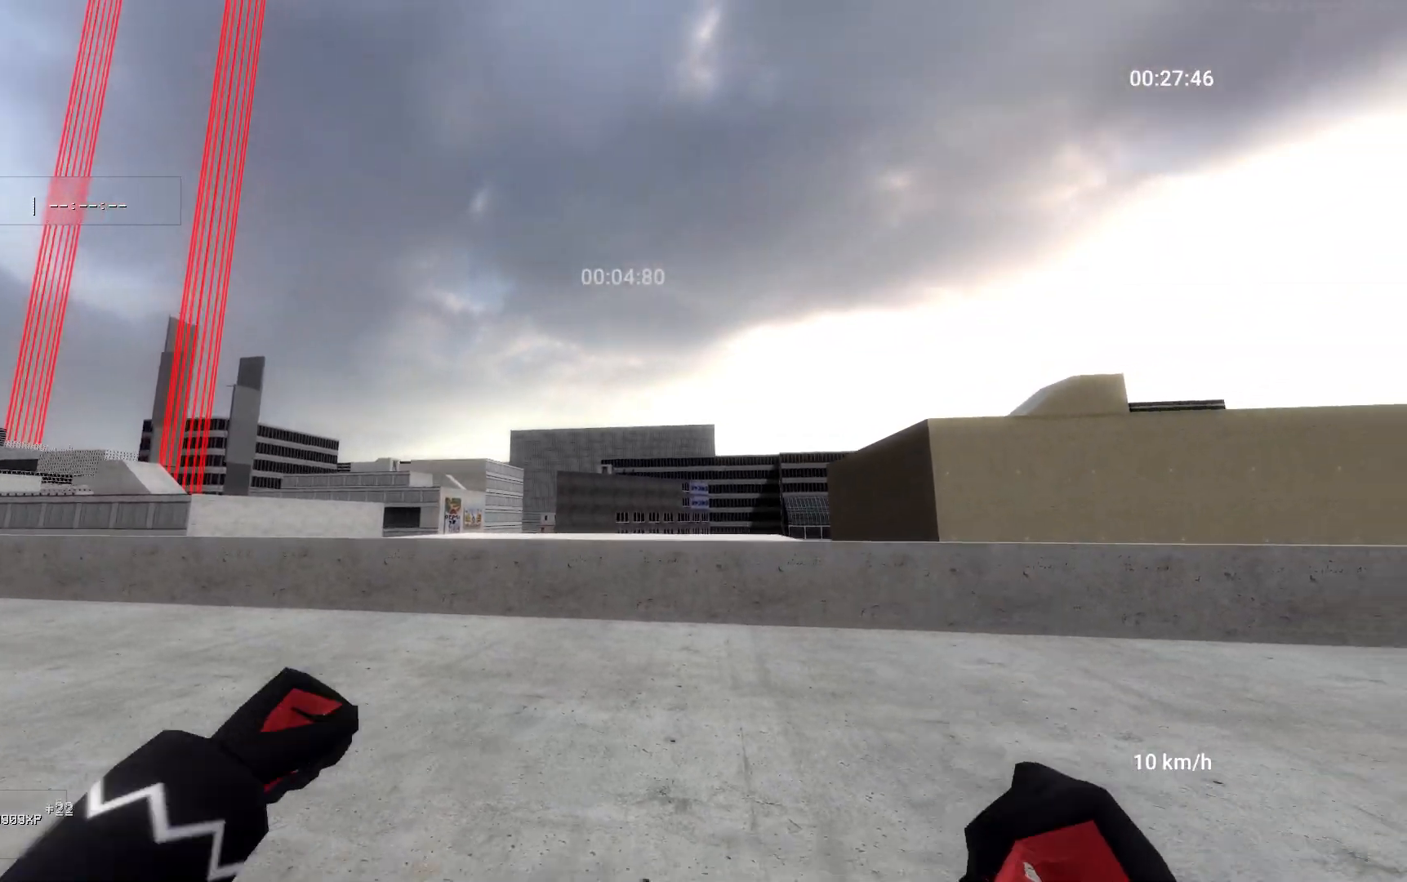
{"keys": ["d"], "mouse": [], "events": [[50, "a", "up"], [367, "s", "up"], [467, "d", "down"]]}
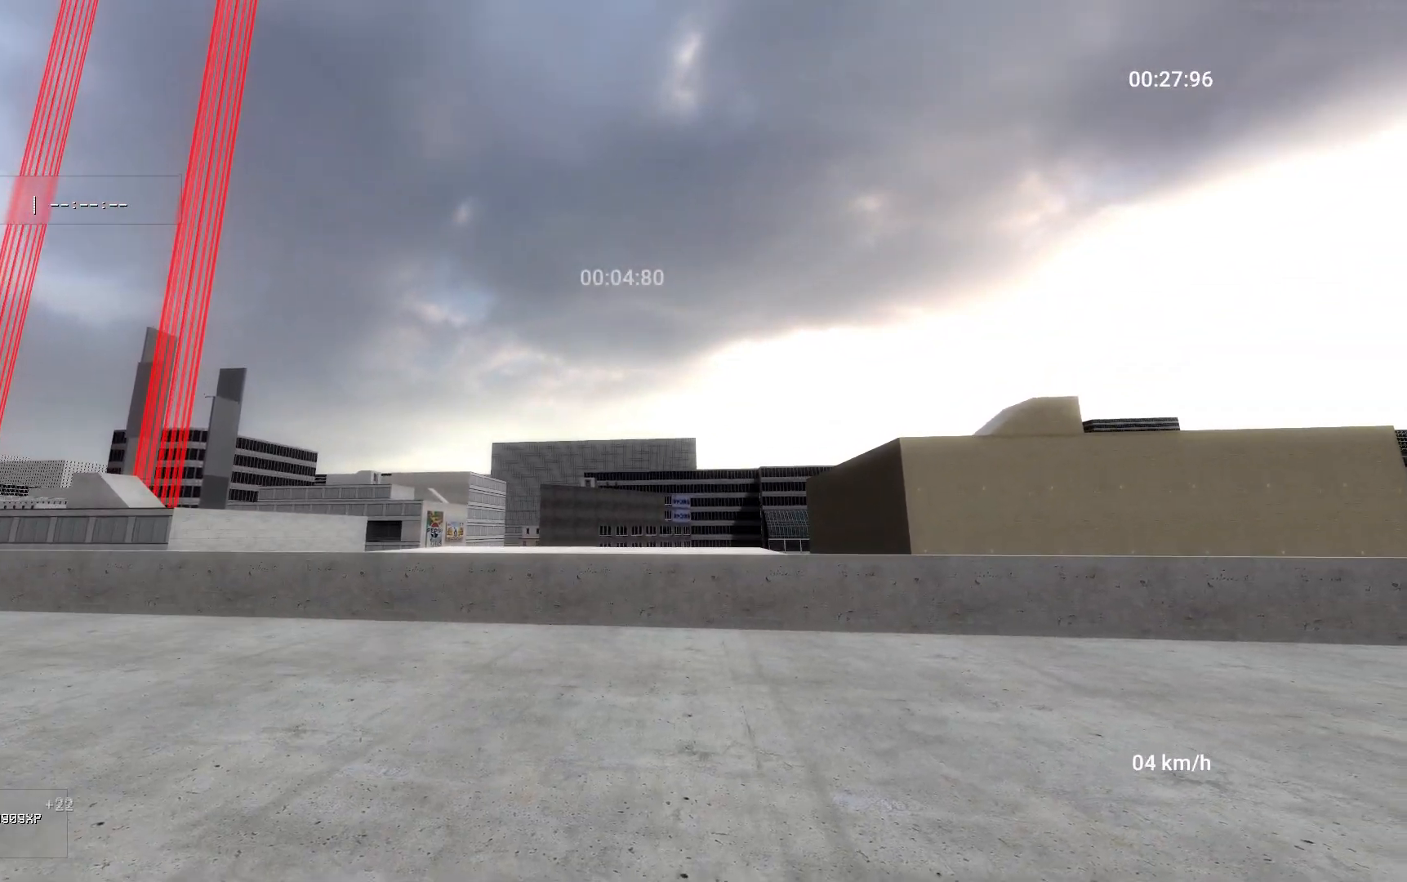
{"keys": ["space", "w"], "mouse": [], "events": [[233, "mouse_right", "down"], [250, "space", "down"], [317, "w", "down"], [367, "d", "up"], [417, "mouse_right", "up"]]}
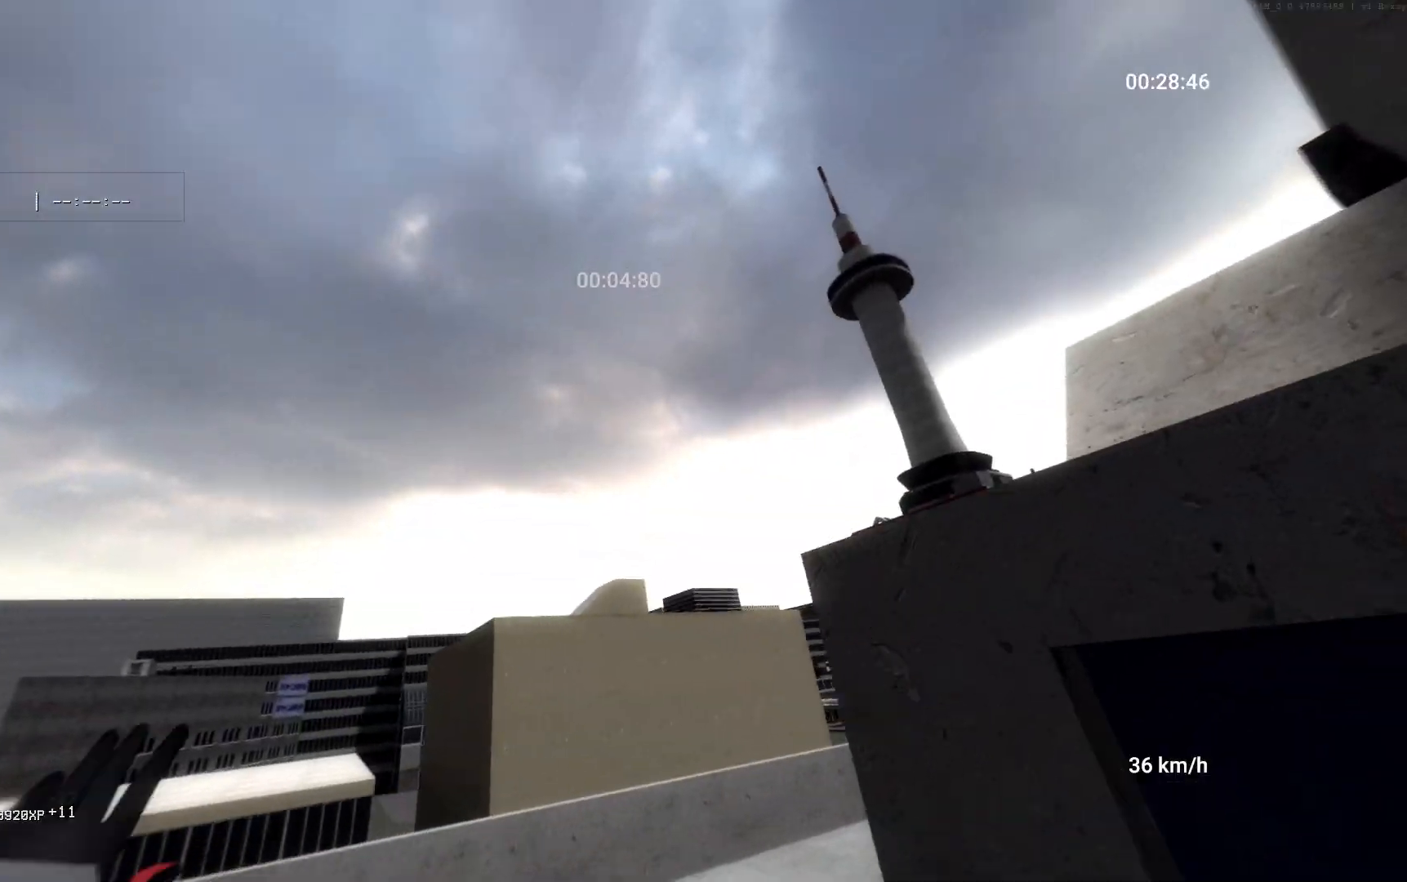
{"keys": ["space"], "mouse": ["left"], "events": [[433, "mouse_left", "down"], [483, "w", "up"]]}
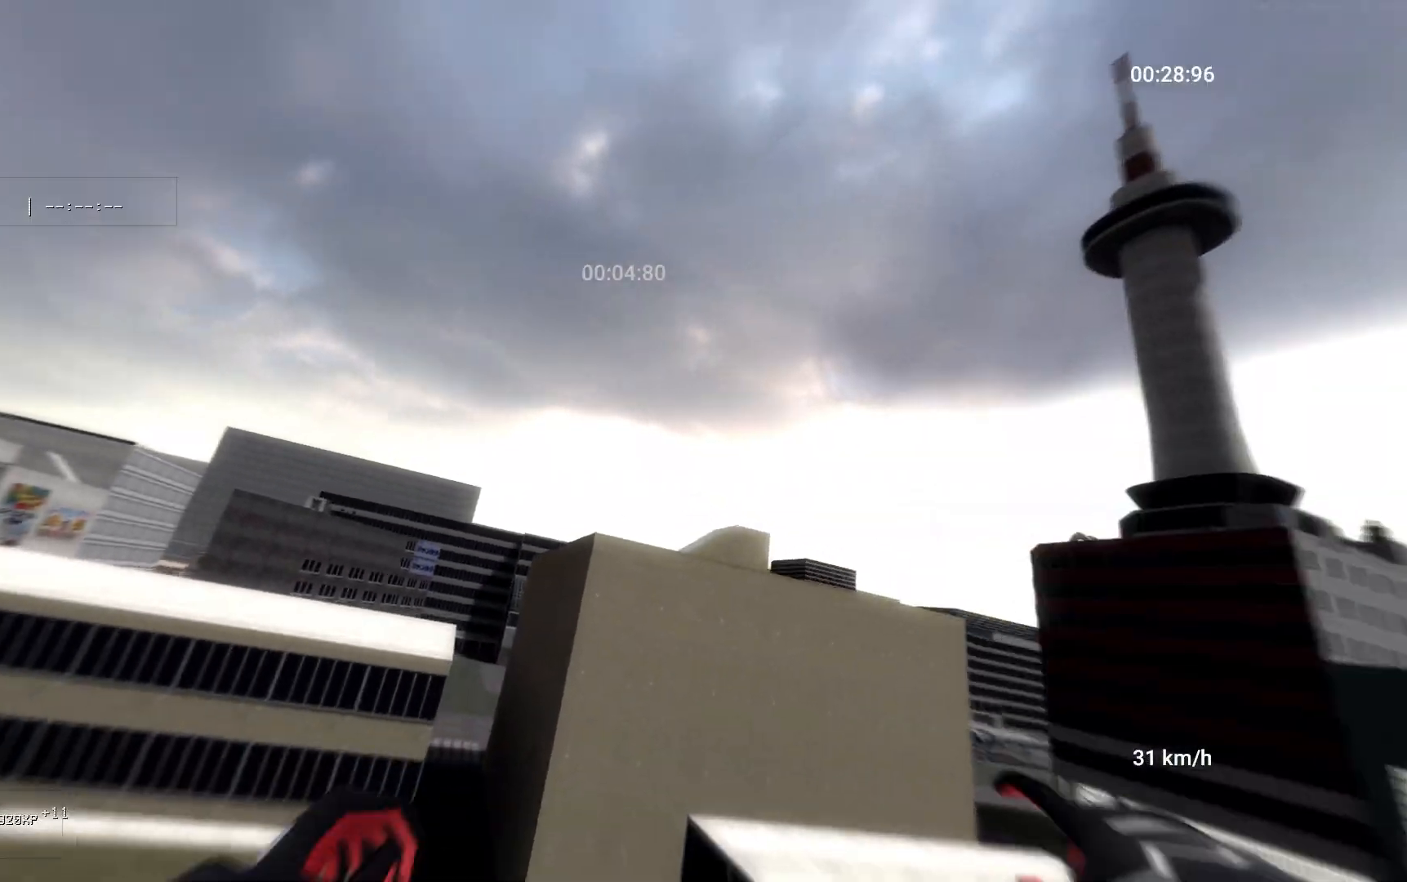
{"keys": ["space", "w"], "mouse": [], "events": [[33, "mouse_left", "up"], [183, "w", "down"], [250, "ctrl", "down"], [450, "ctrl", "up"]]}
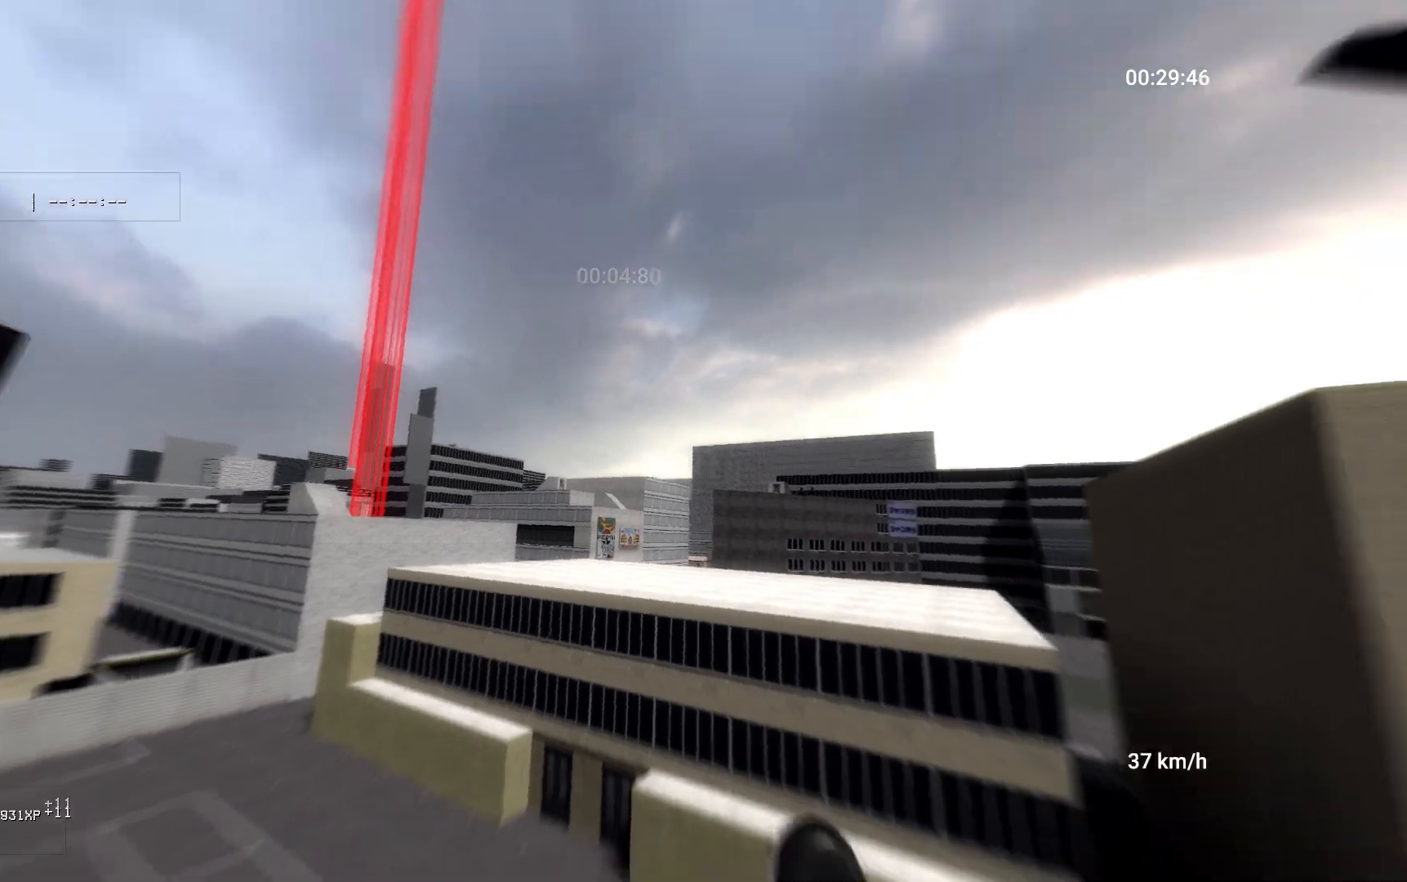
{"keys": ["space", "w"], "mouse": [], "events": []}